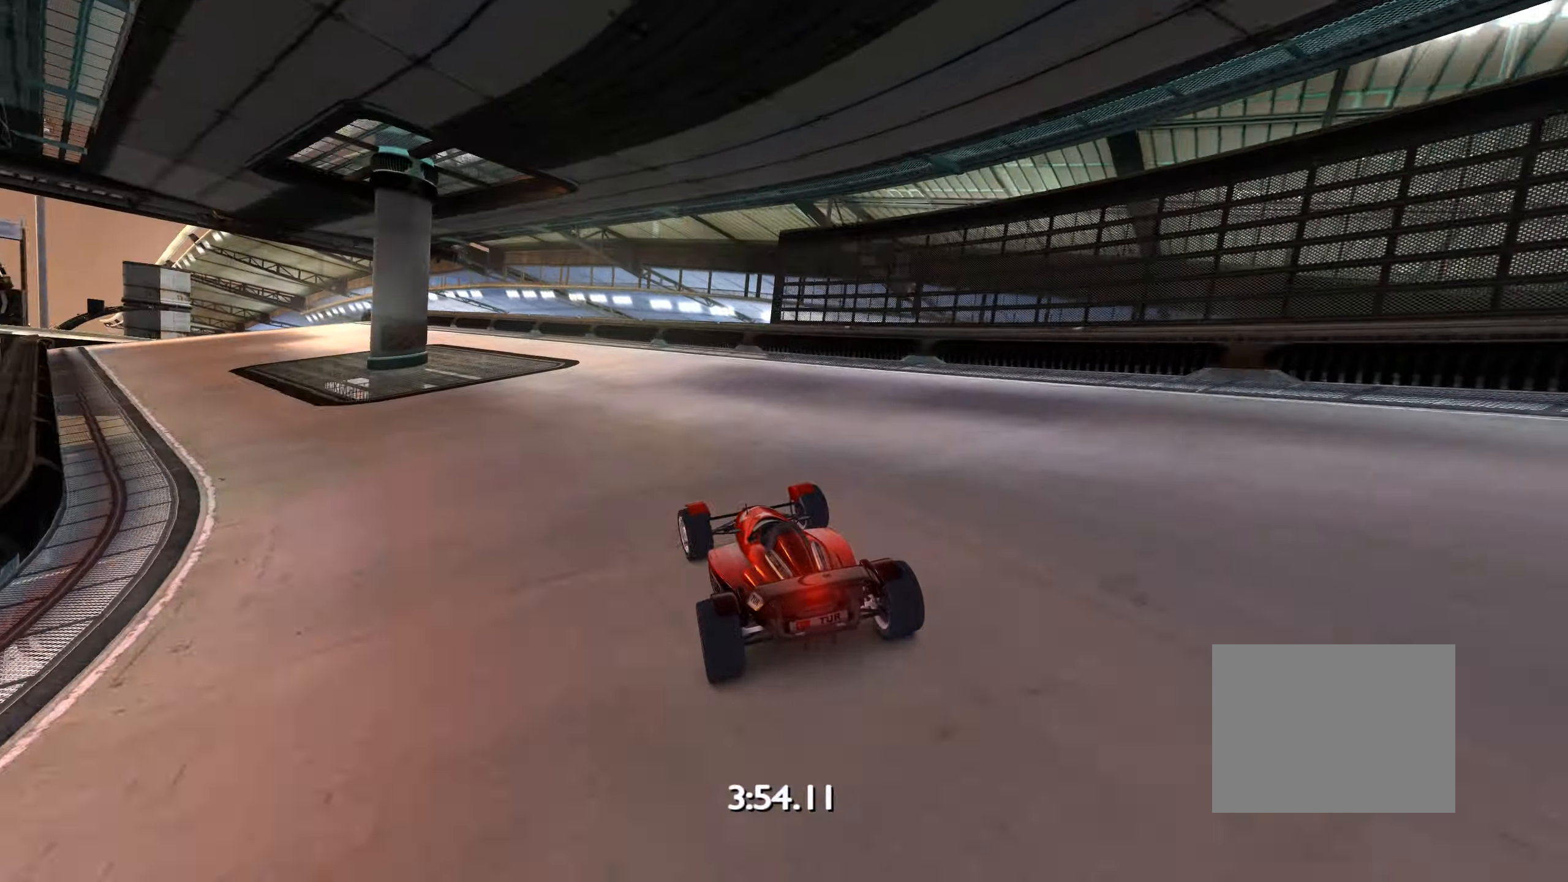
Gameplay with keyboard; each line is a JSON object with the keys held at the frame after it. "events" lists presses ("down") and releases ("up") of "down", "left", "right" and "up" between this image and that frame as [ms after this image, input, new state], when the widget could be followed in between. No other keys are recorded. Mouse input is not recorded.
{"keys": ["up"], "events": [[17, "left", "up"], [150, "left", "down"], [434, "left", "up"]]}
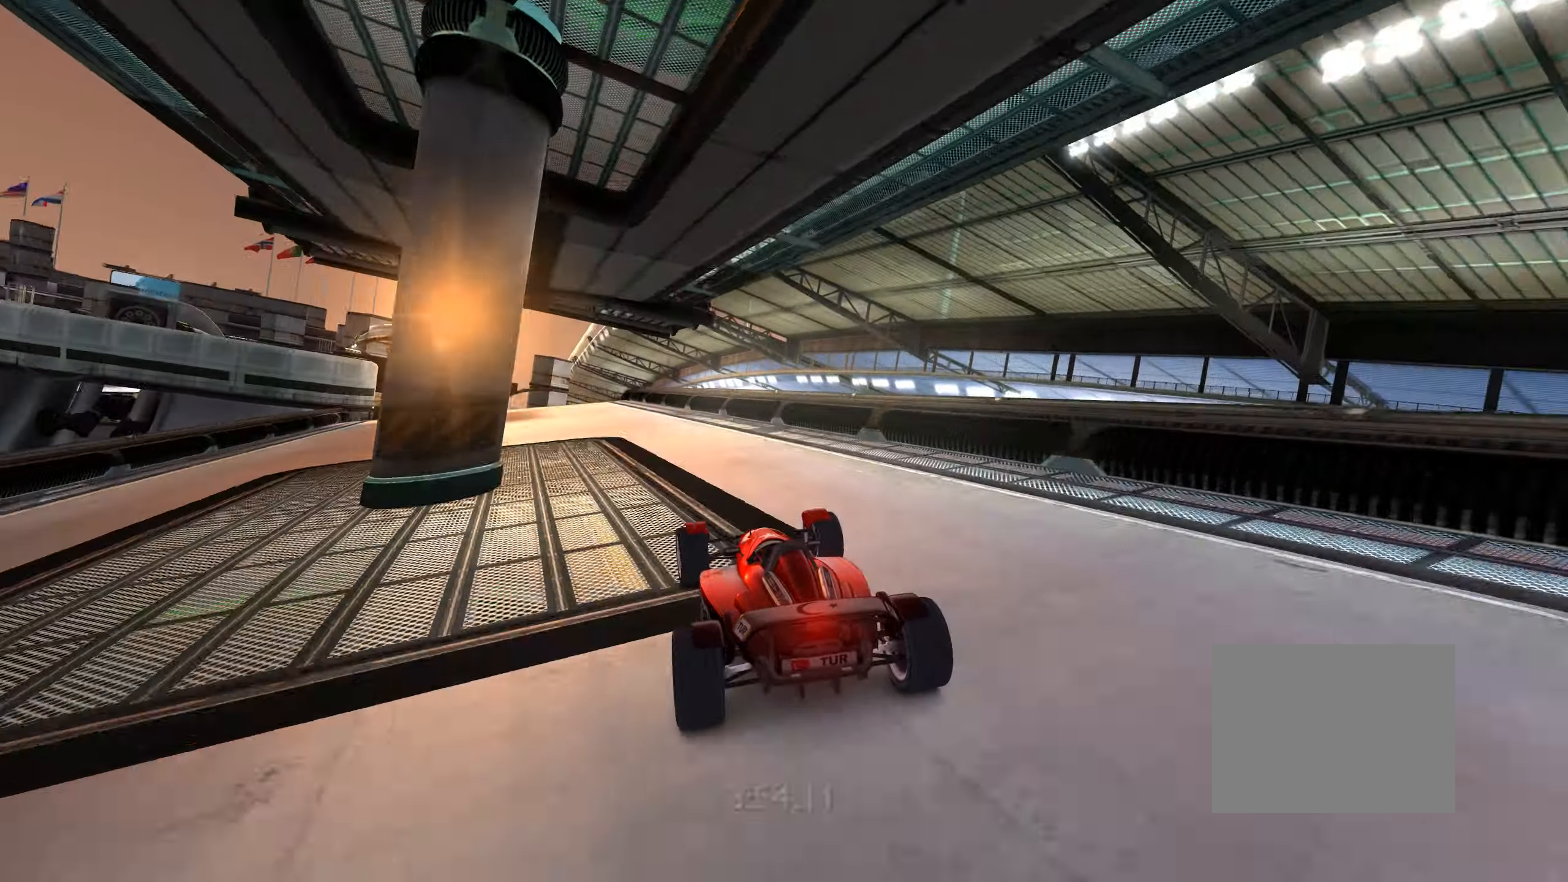
{"keys": ["up"], "events": [[117, "left", "down"], [250, "left", "up"]]}
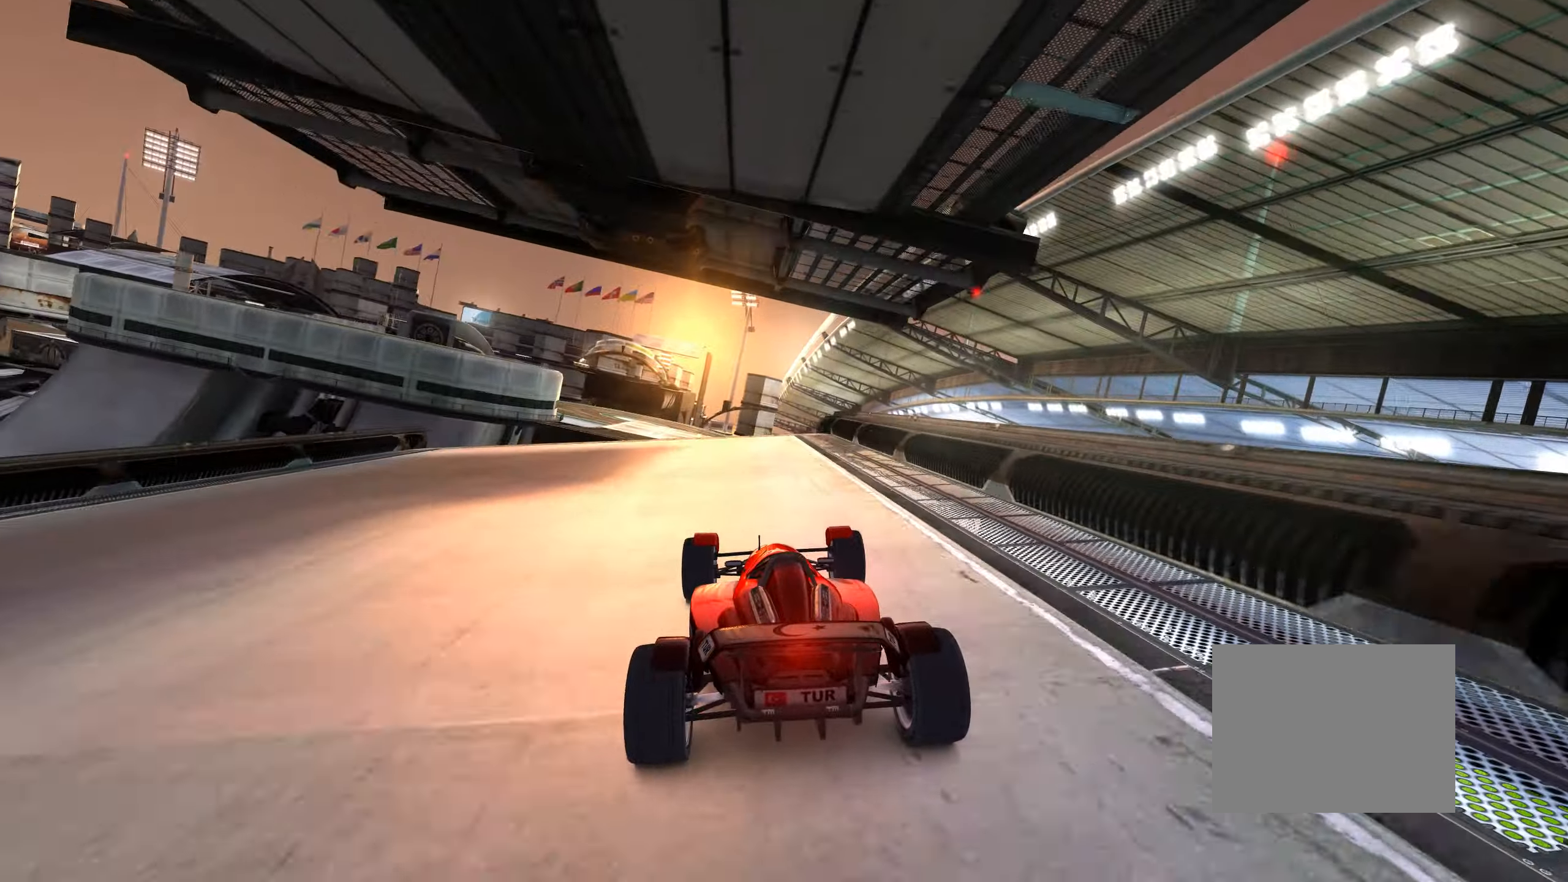
{"keys": ["left", "up"], "events": [[284, "left", "down"], [417, "left", "up"], [500, "left", "down"]]}
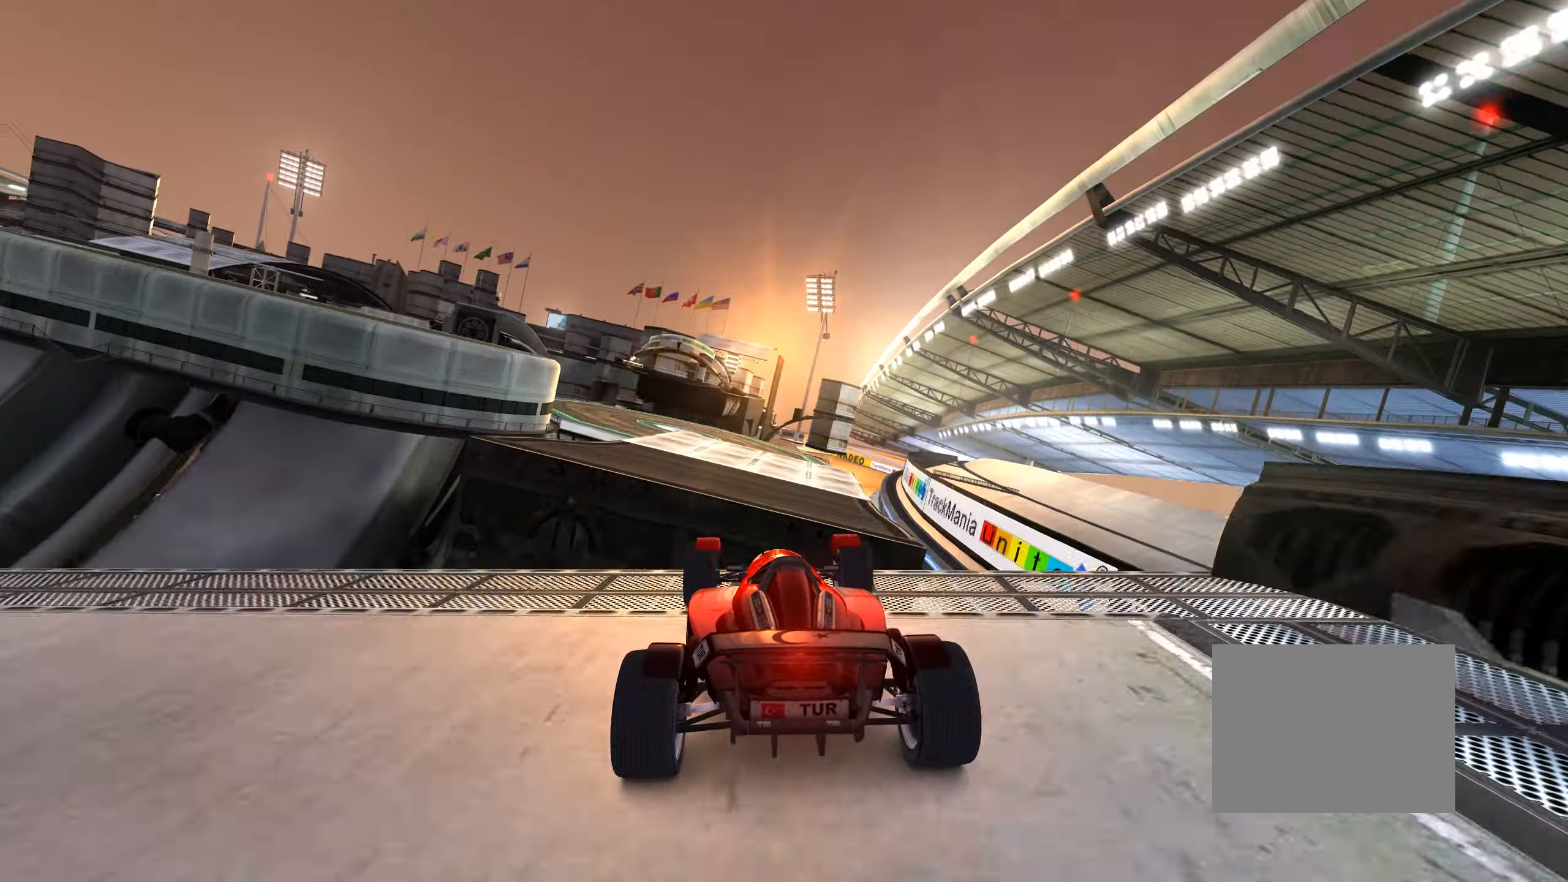
{"keys": ["right", "up"], "events": [[67, "left", "up"], [134, "right", "down"]]}
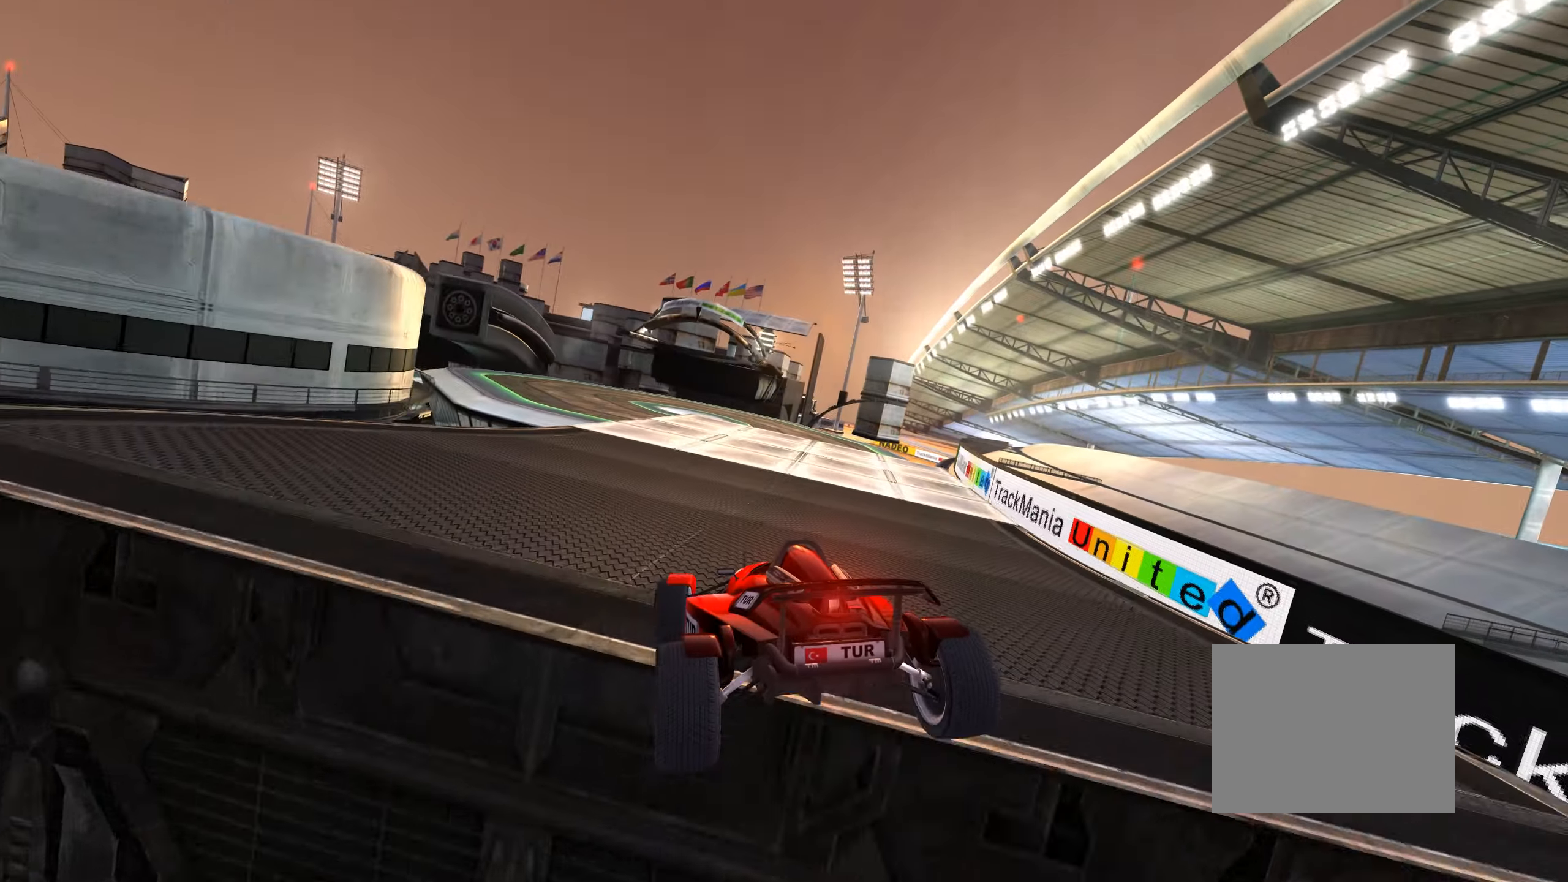
{"keys": ["left", "up"], "events": [[50, "right", "up"], [150, "left", "down"], [184, "left", "up"], [250, "left", "down"], [334, "left", "up"], [400, "left", "down"]]}
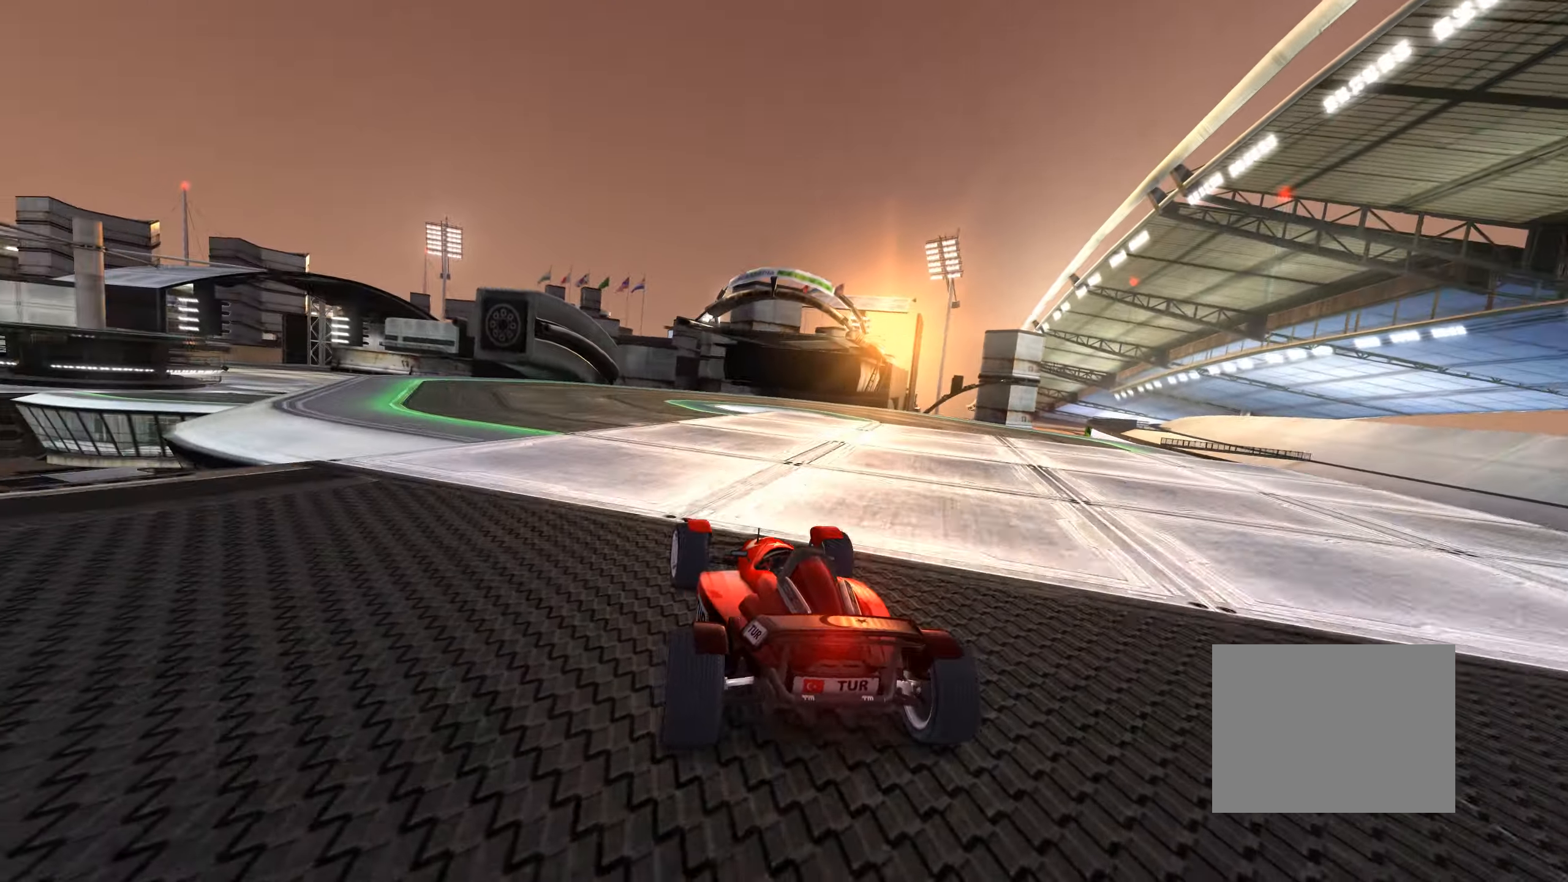
{"keys": ["left", "up"], "events": []}
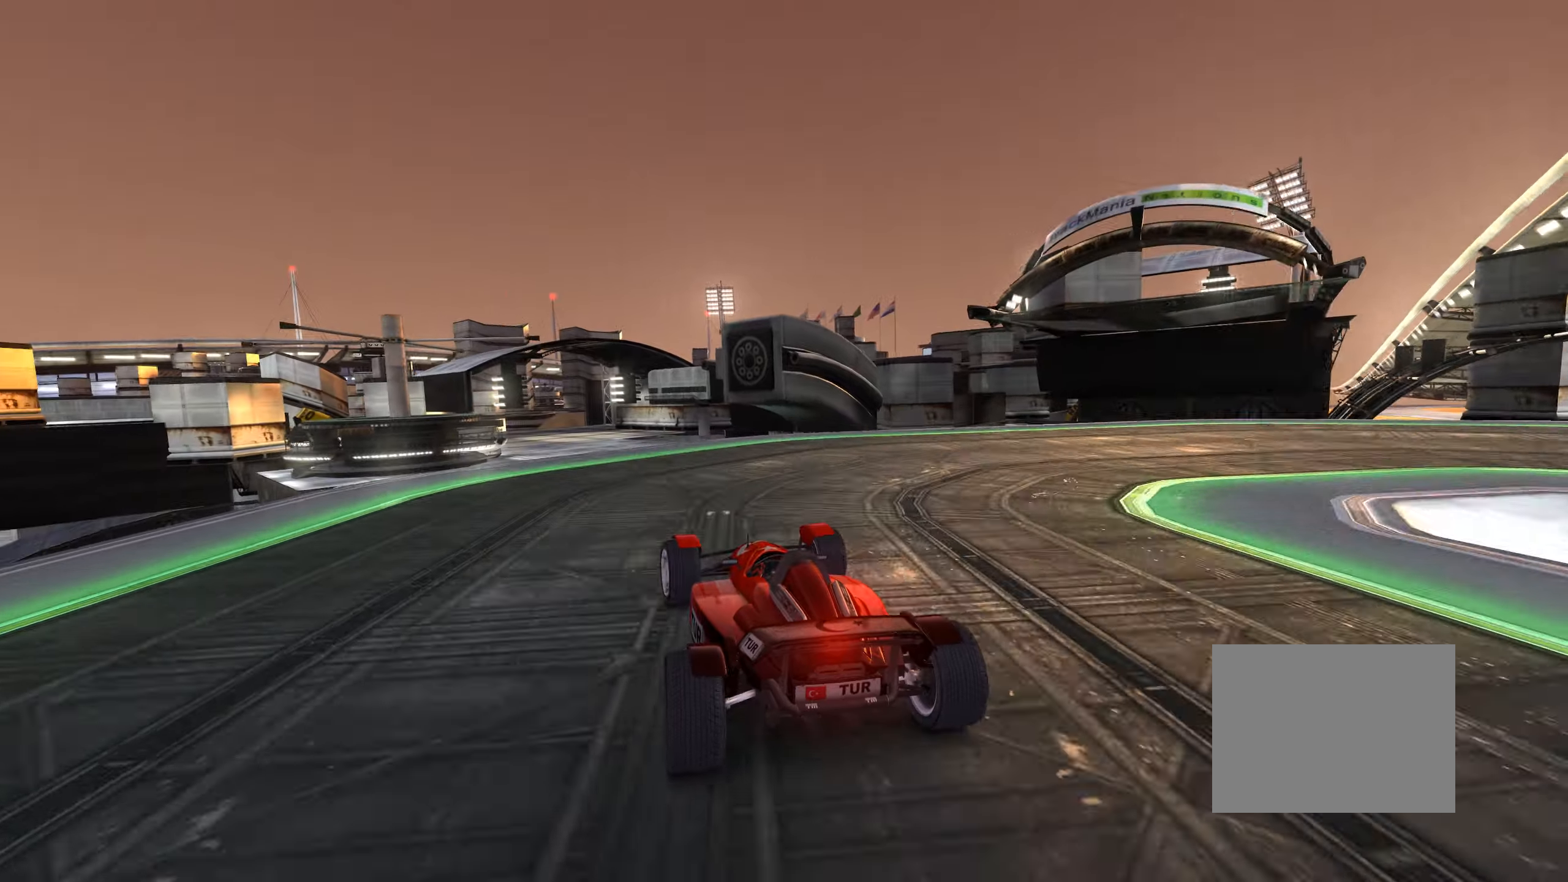
{"keys": ["up"], "events": [[116, "left", "up"], [266, "right", "down"], [283, "right", "up"]]}
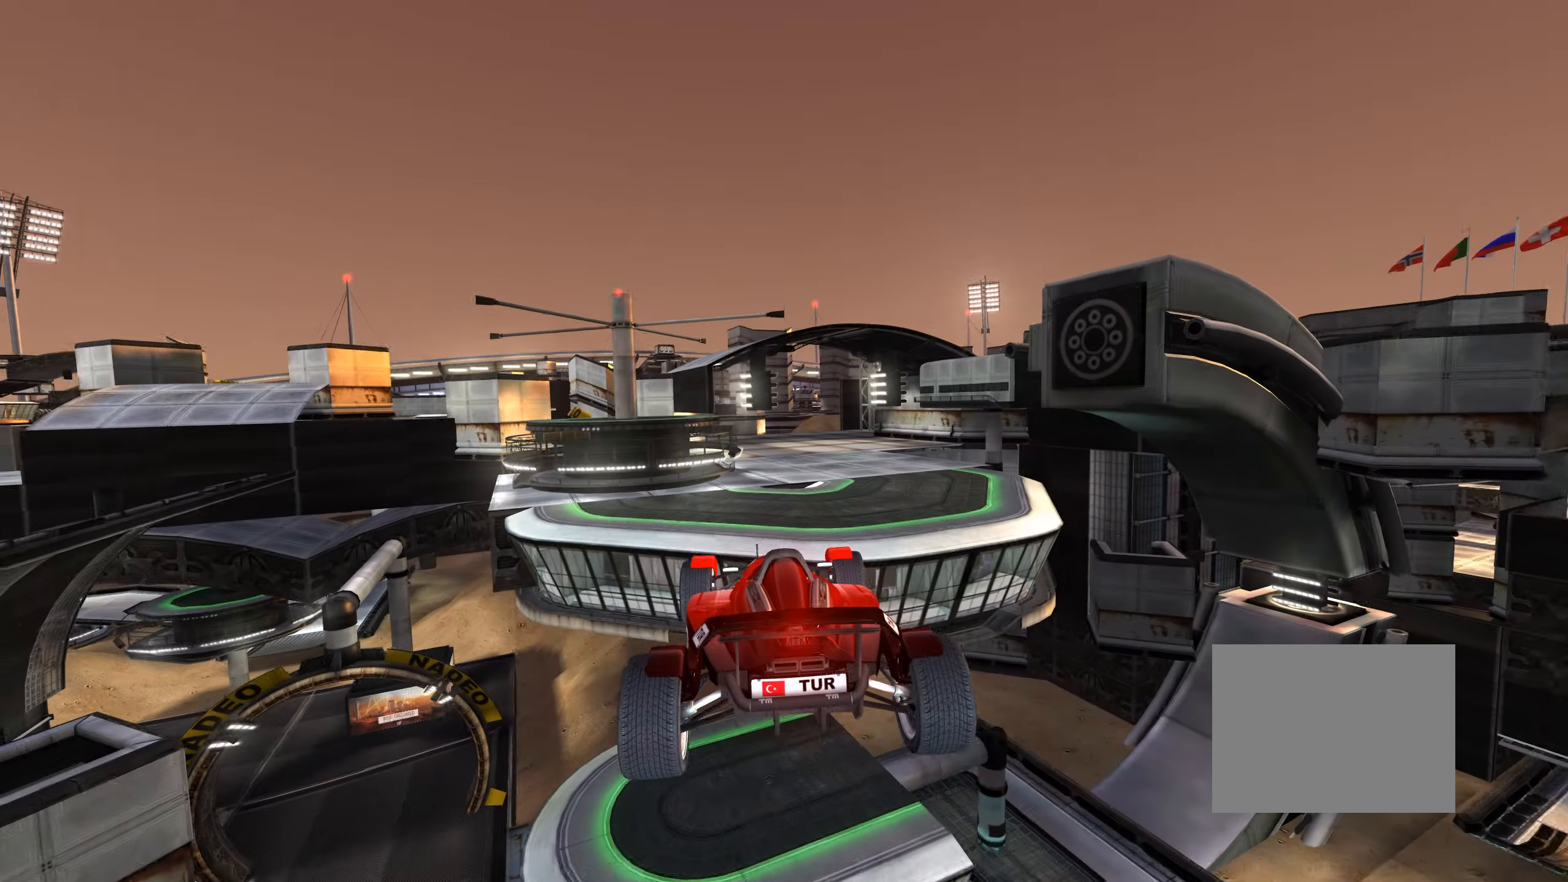
{"keys": ["right", "up"], "events": [[16, "right", "down"], [233, "down", "down"], [350, "down", "up"]]}
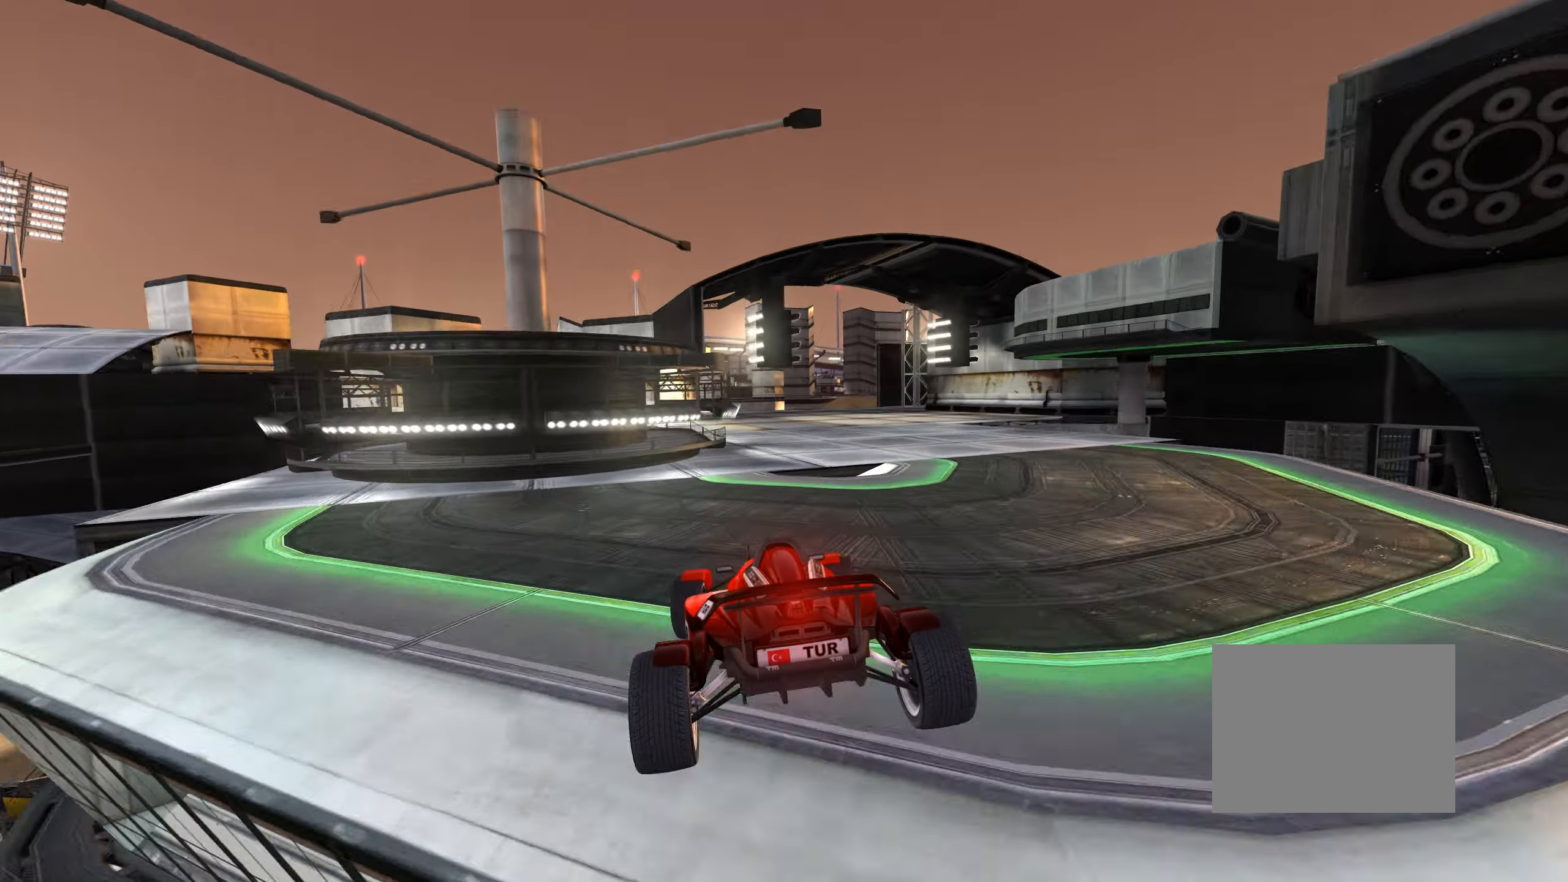
{"keys": ["up"], "events": [[133, "right", "up"], [366, "right", "down"], [466, "right", "up"]]}
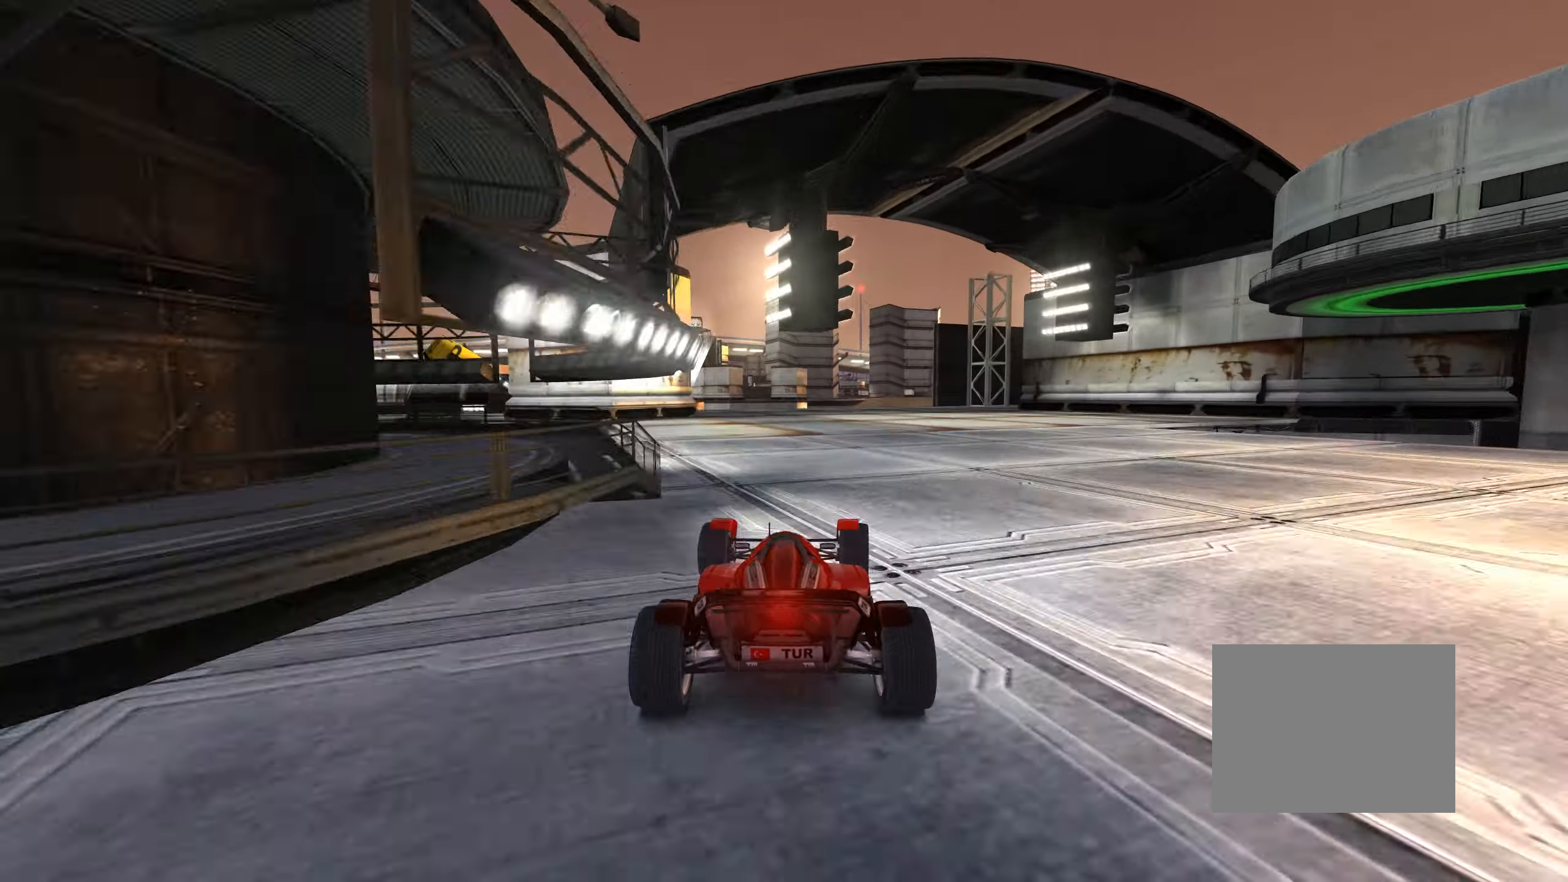
{"keys": ["right", "up"], "events": [[183, "right", "down"], [366, "right", "up"], [450, "right", "down"]]}
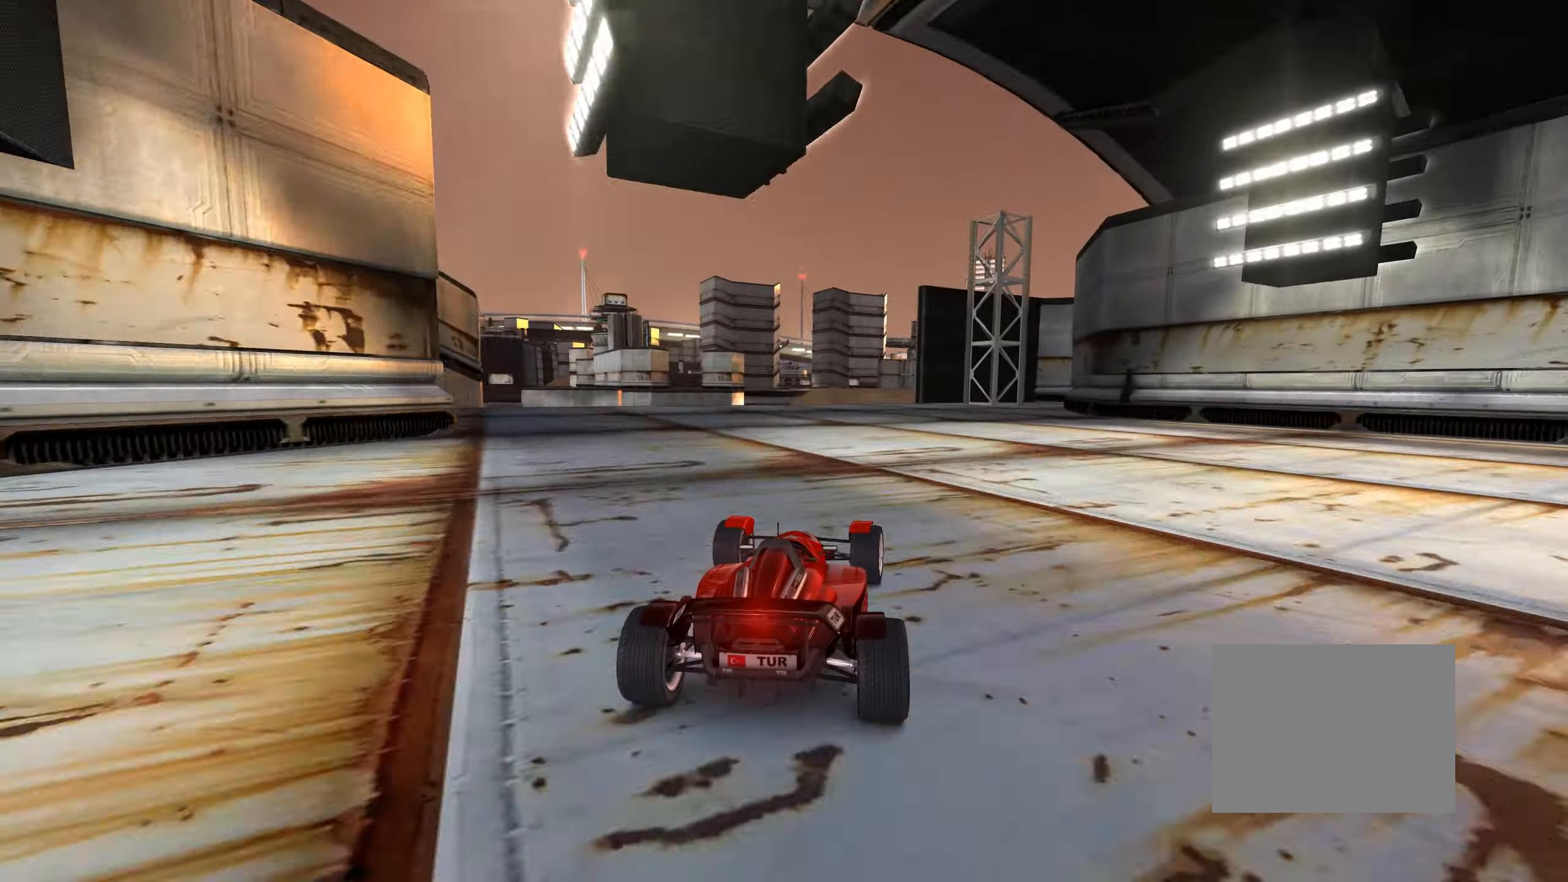
{"keys": ["right", "up"], "events": [[66, "right", "up"], [116, "right", "down"]]}
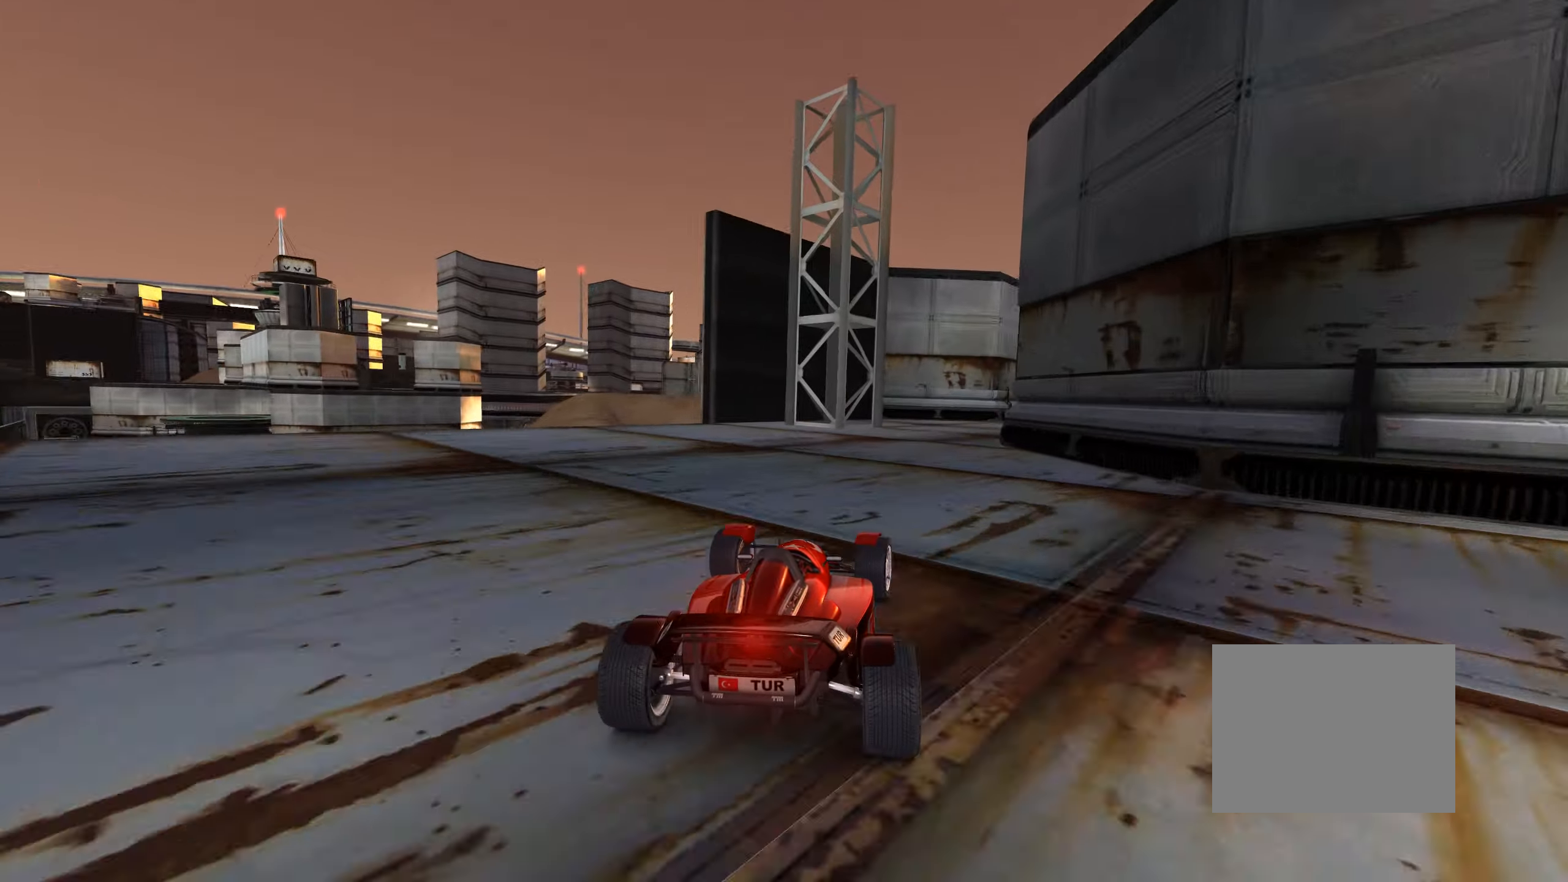
{"keys": ["right", "up"], "events": []}
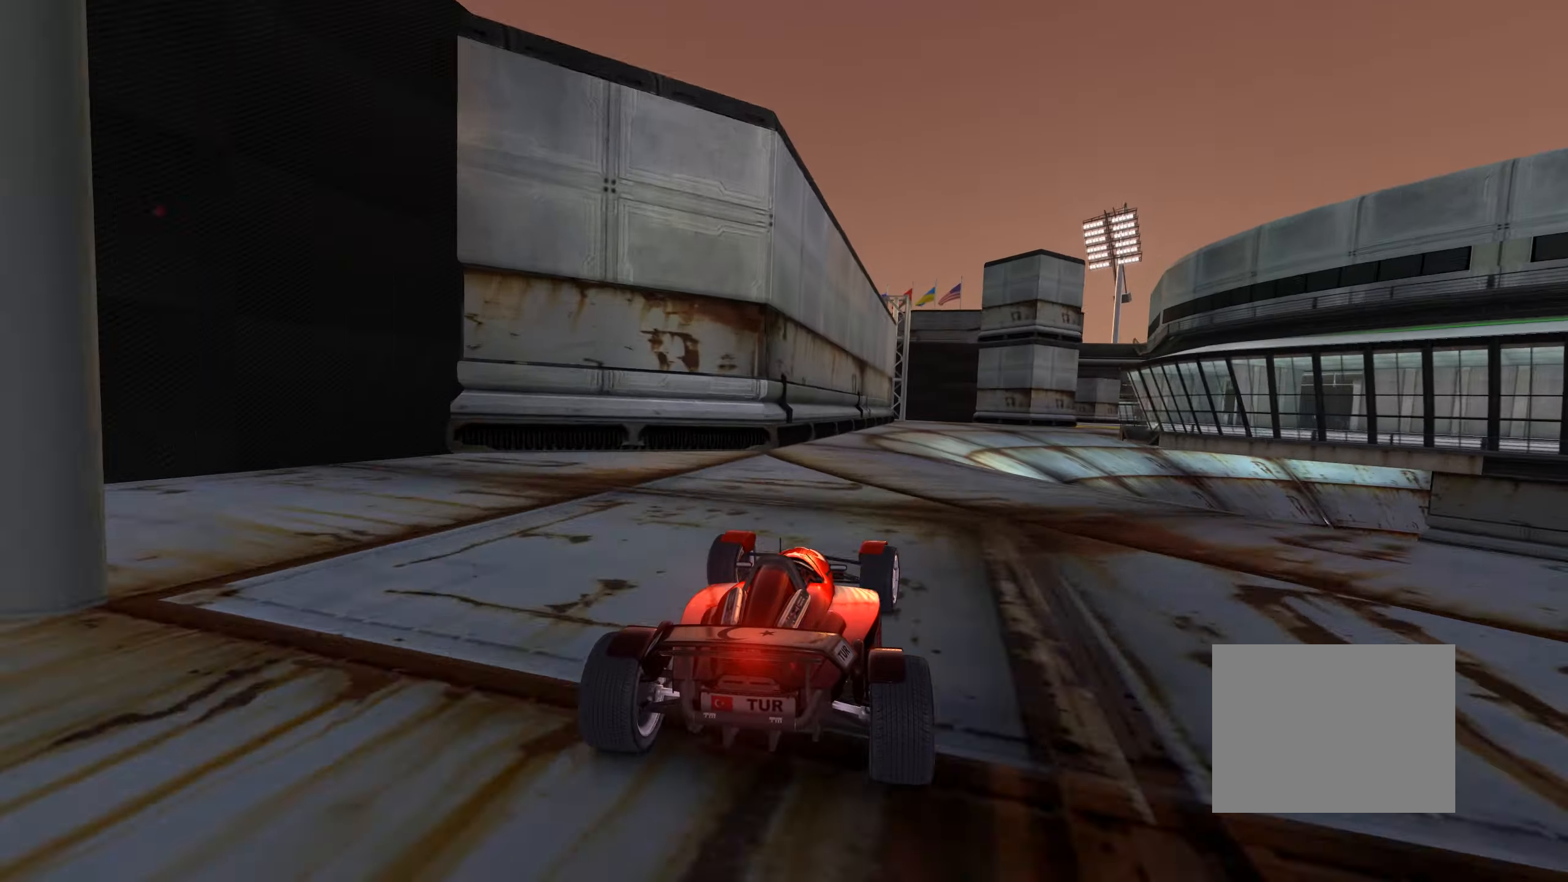
{"keys": ["up"], "events": [[283, "right", "up"]]}
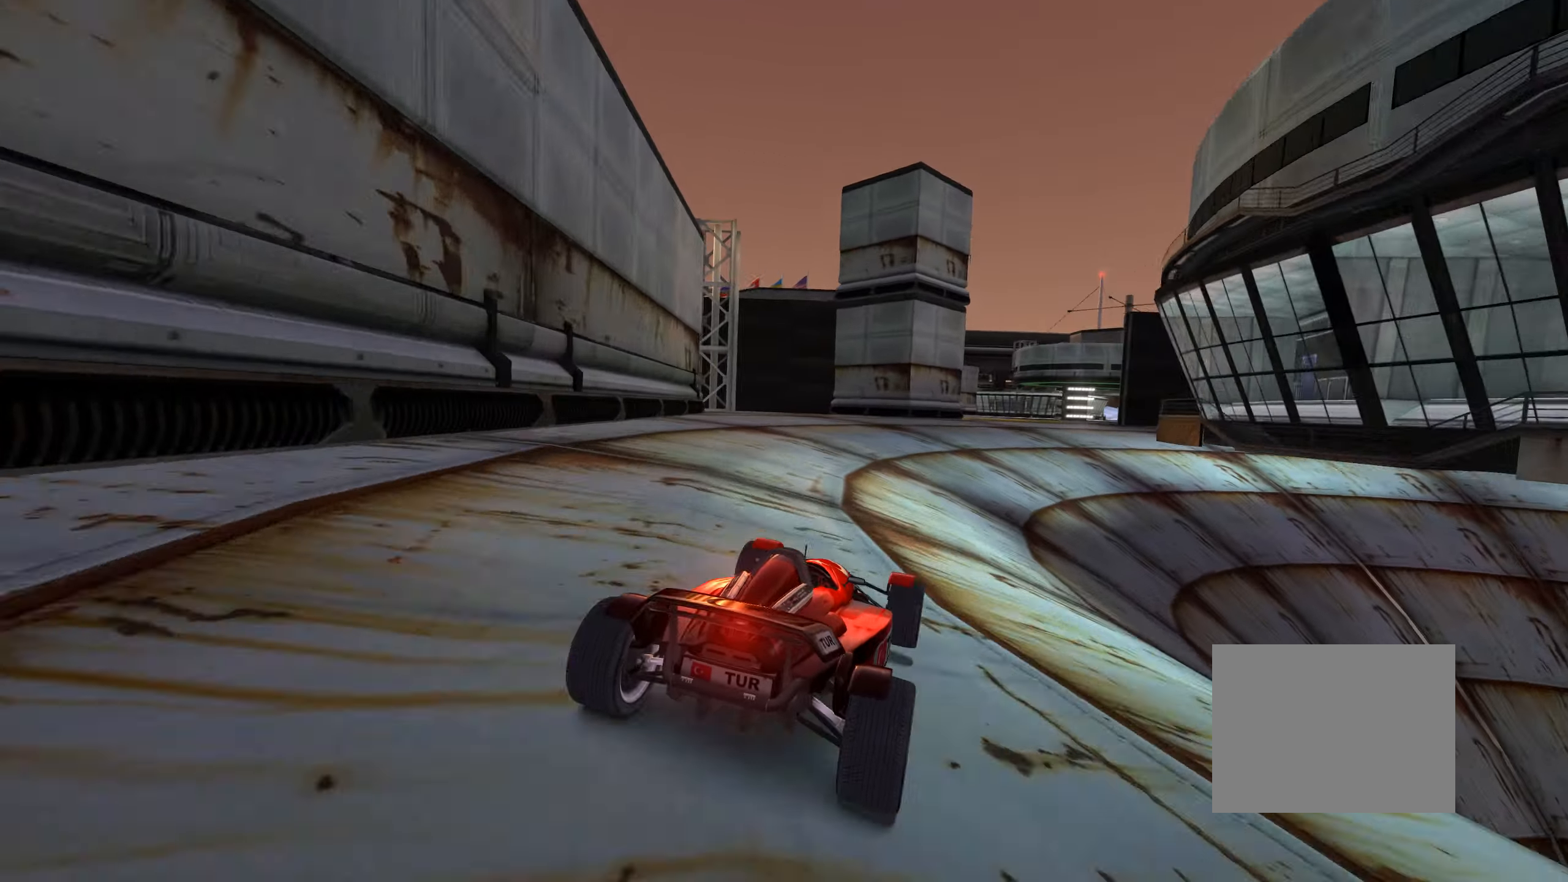
{"keys": ["left"], "events": [[33, "right", "down"], [166, "right", "up"], [350, "left", "down"], [366, "up", "up"]]}
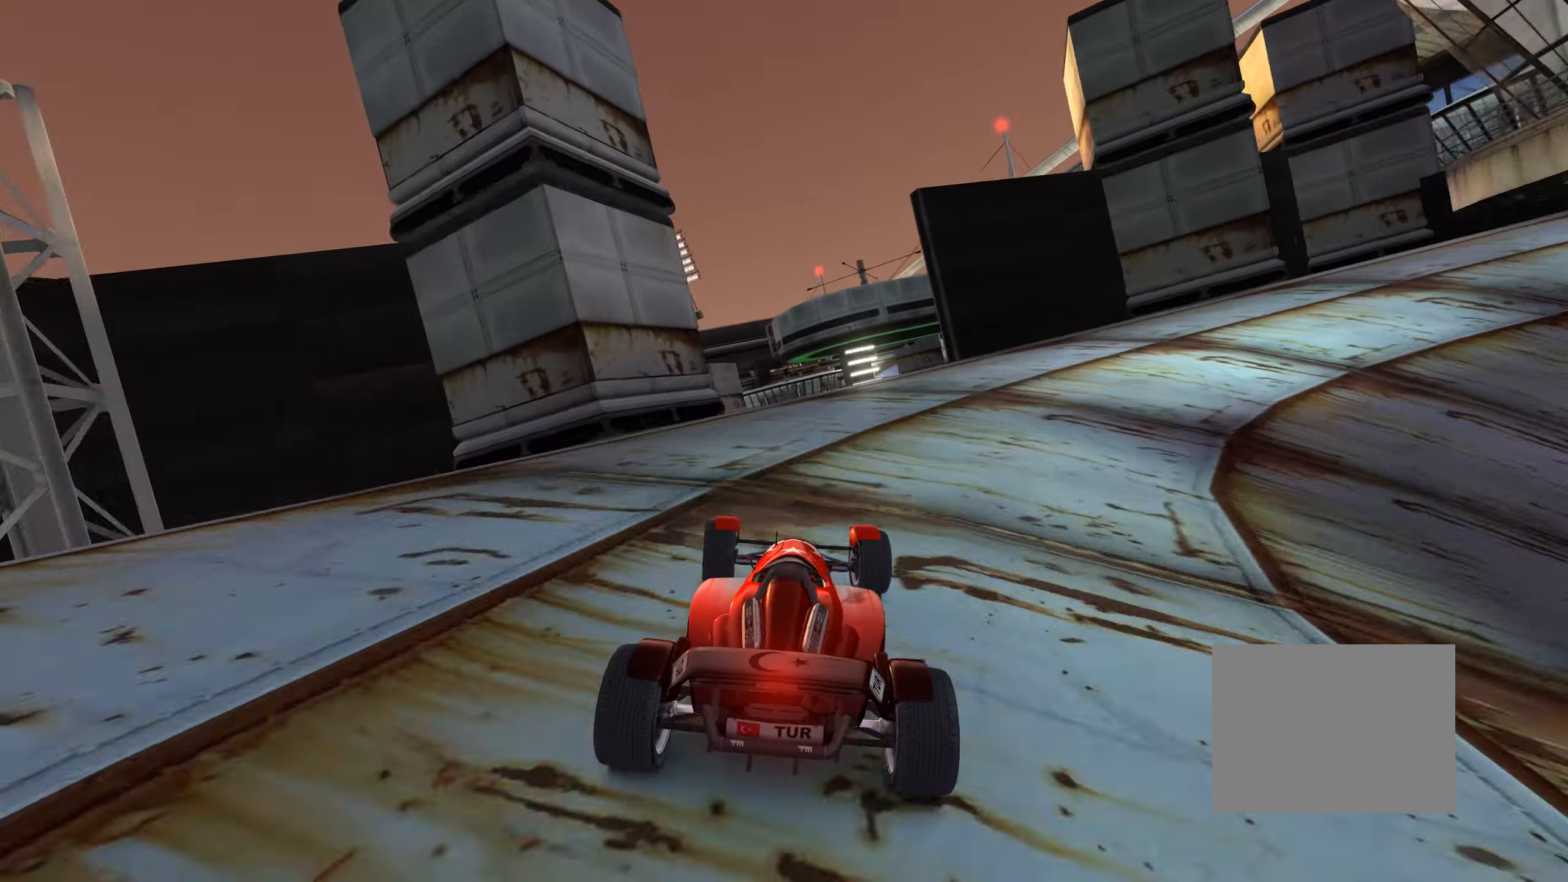
{"keys": ["up"], "events": [[166, "up", "down"], [183, "left", "up"]]}
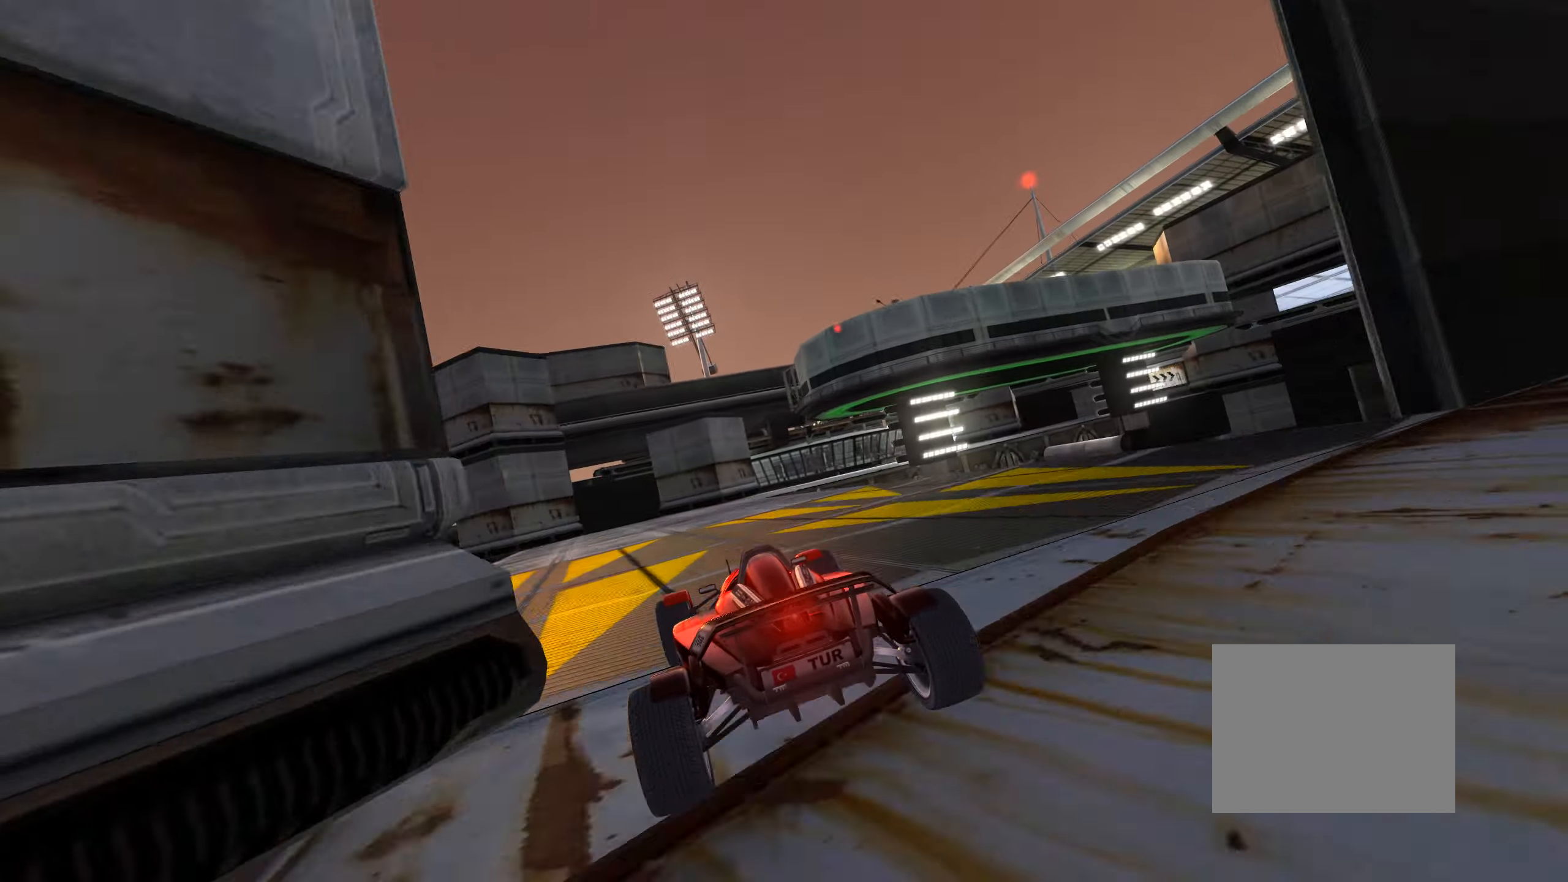
{"keys": ["right", "up"], "events": [[433, "right", "down"]]}
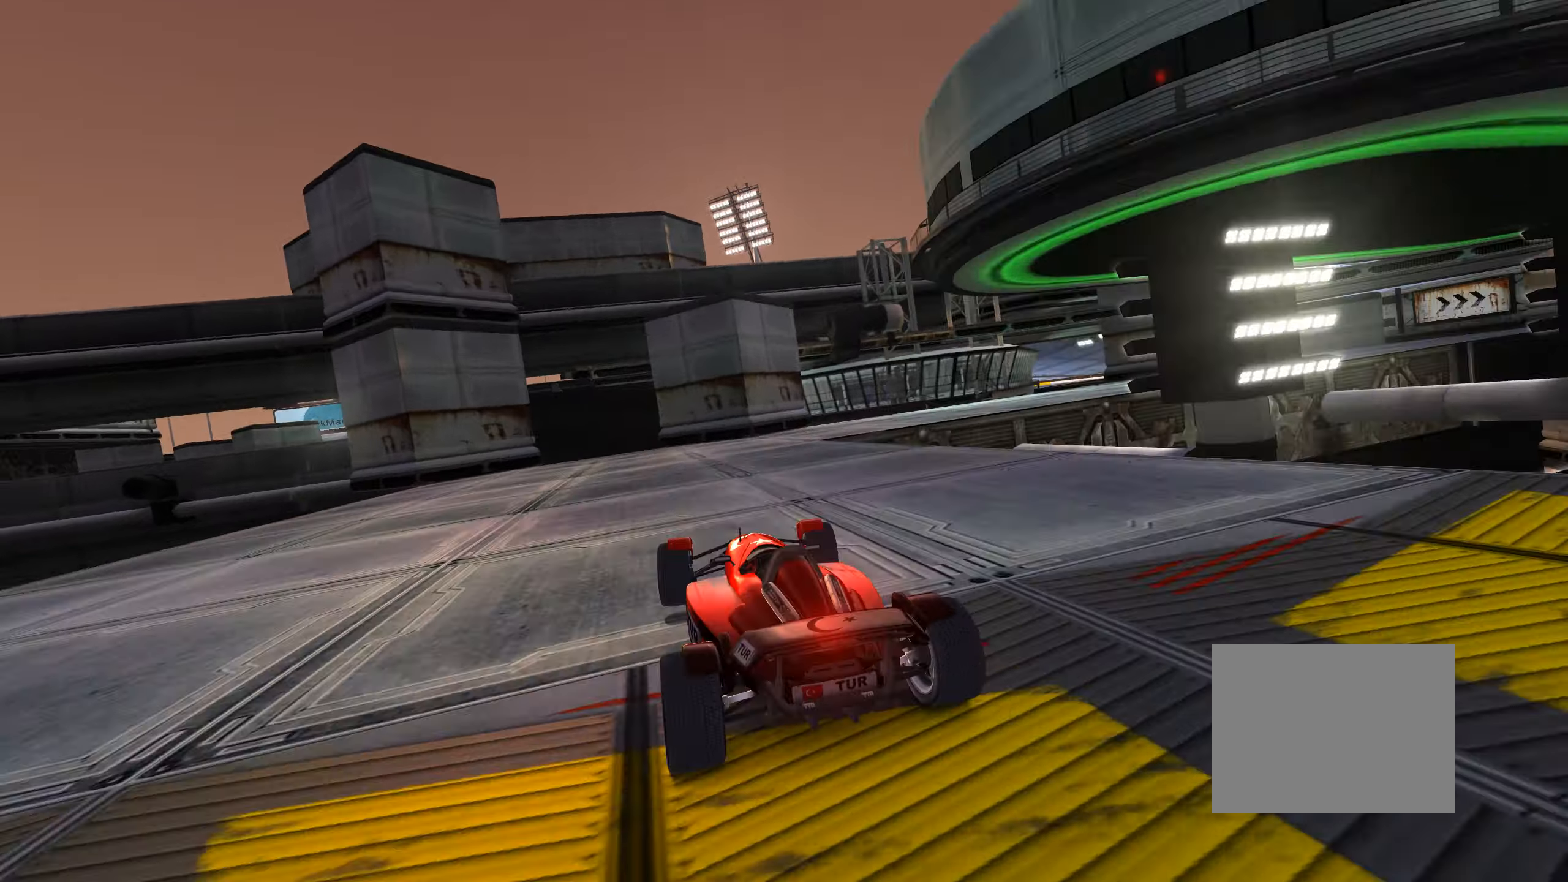
{"keys": ["right"], "events": [[367, "up", "up"], [433, "up", "down"], [467, "up", "up"]]}
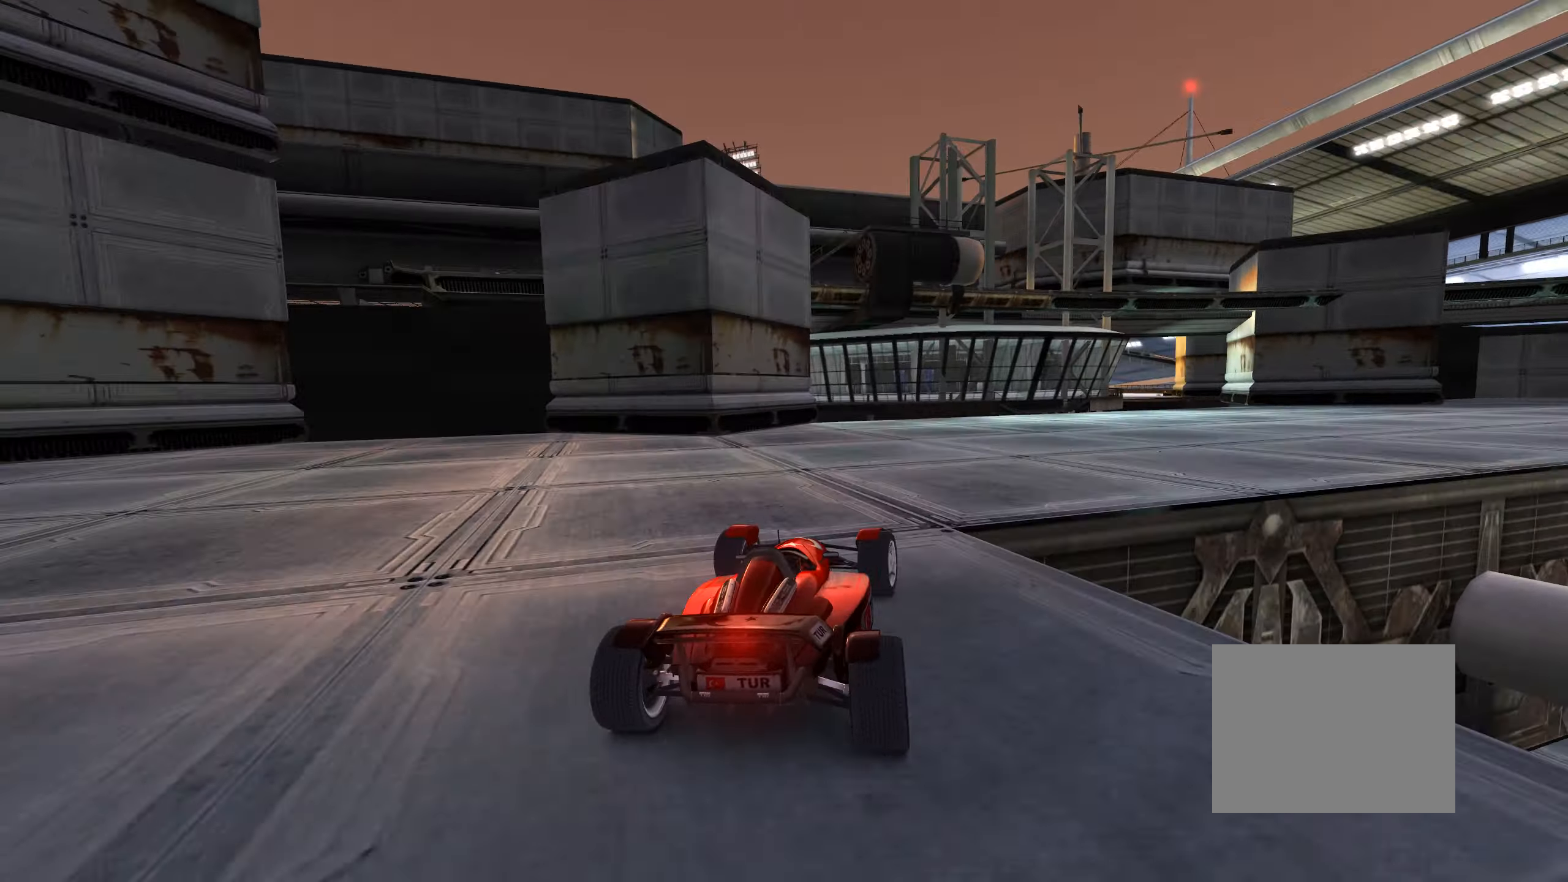
{"keys": ["right", "up"], "events": [[50, "up", "down"], [217, "up", "up"], [467, "up", "down"]]}
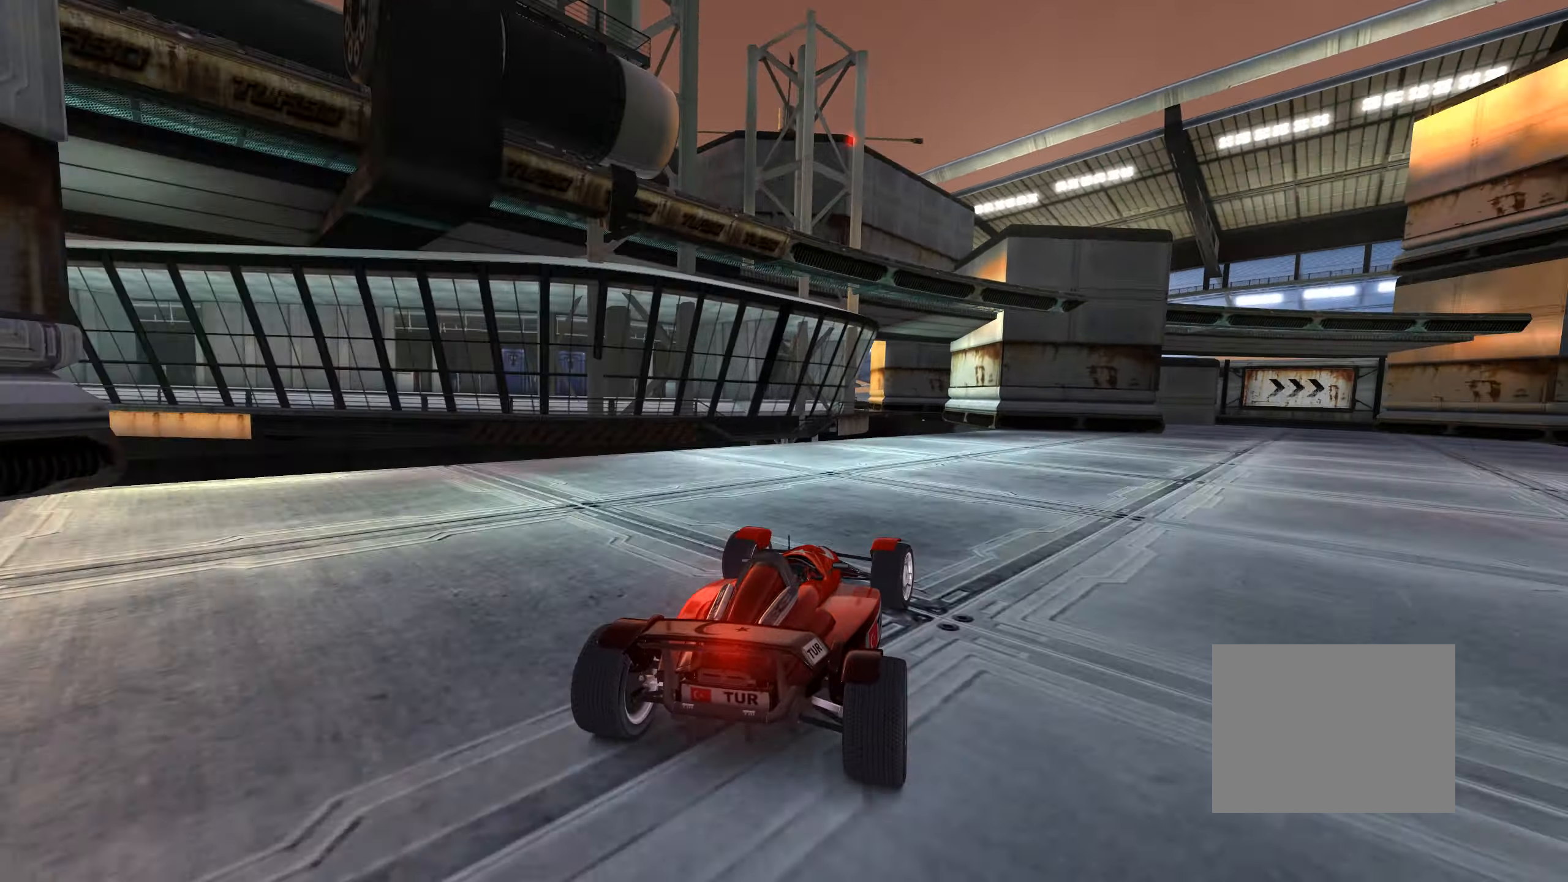
{"keys": ["right", "up"], "events": [[17, "up", "up"], [367, "up", "down"], [417, "up", "up"], [467, "up", "down"]]}
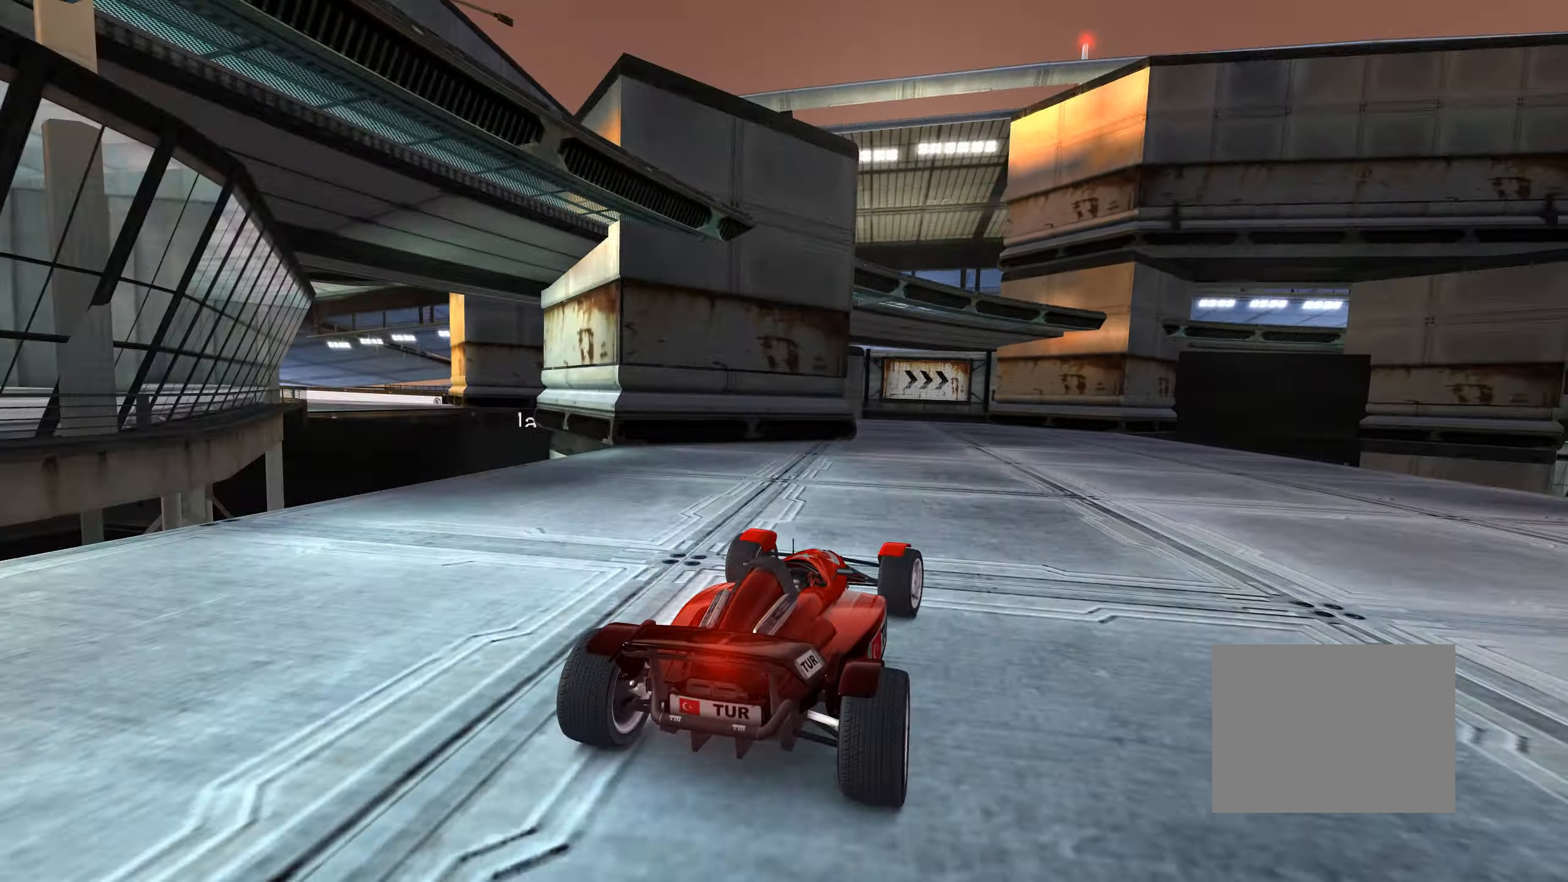
{"keys": ["right", "up"], "events": [[117, "up", "up"], [217, "up", "down"]]}
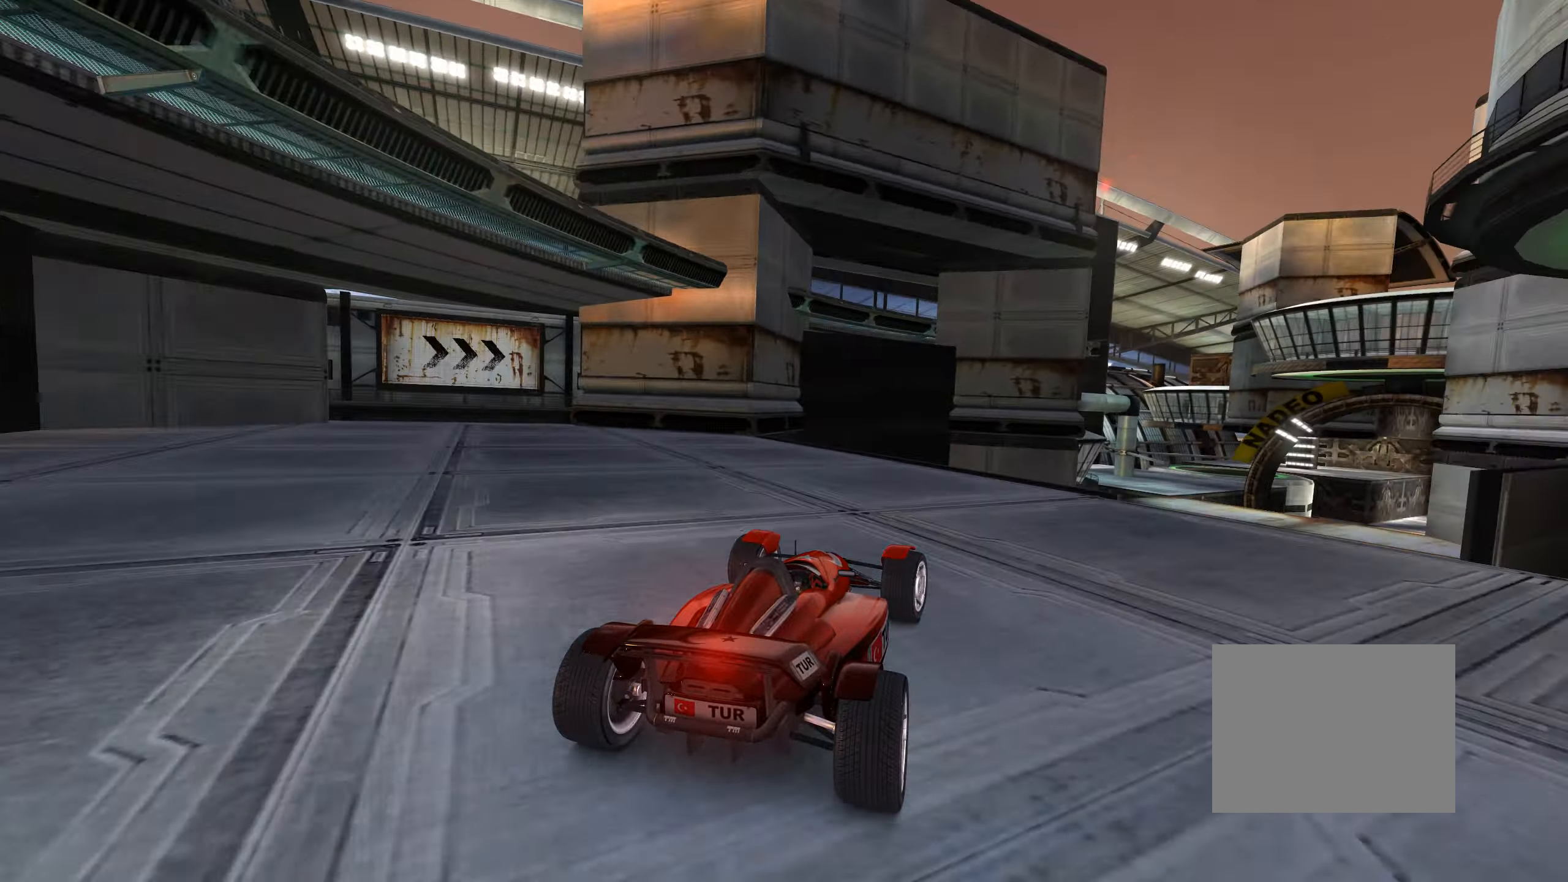
{"keys": ["down", "left", "up"], "events": [[283, "right", "up"], [300, "left", "down"], [400, "down", "down"]]}
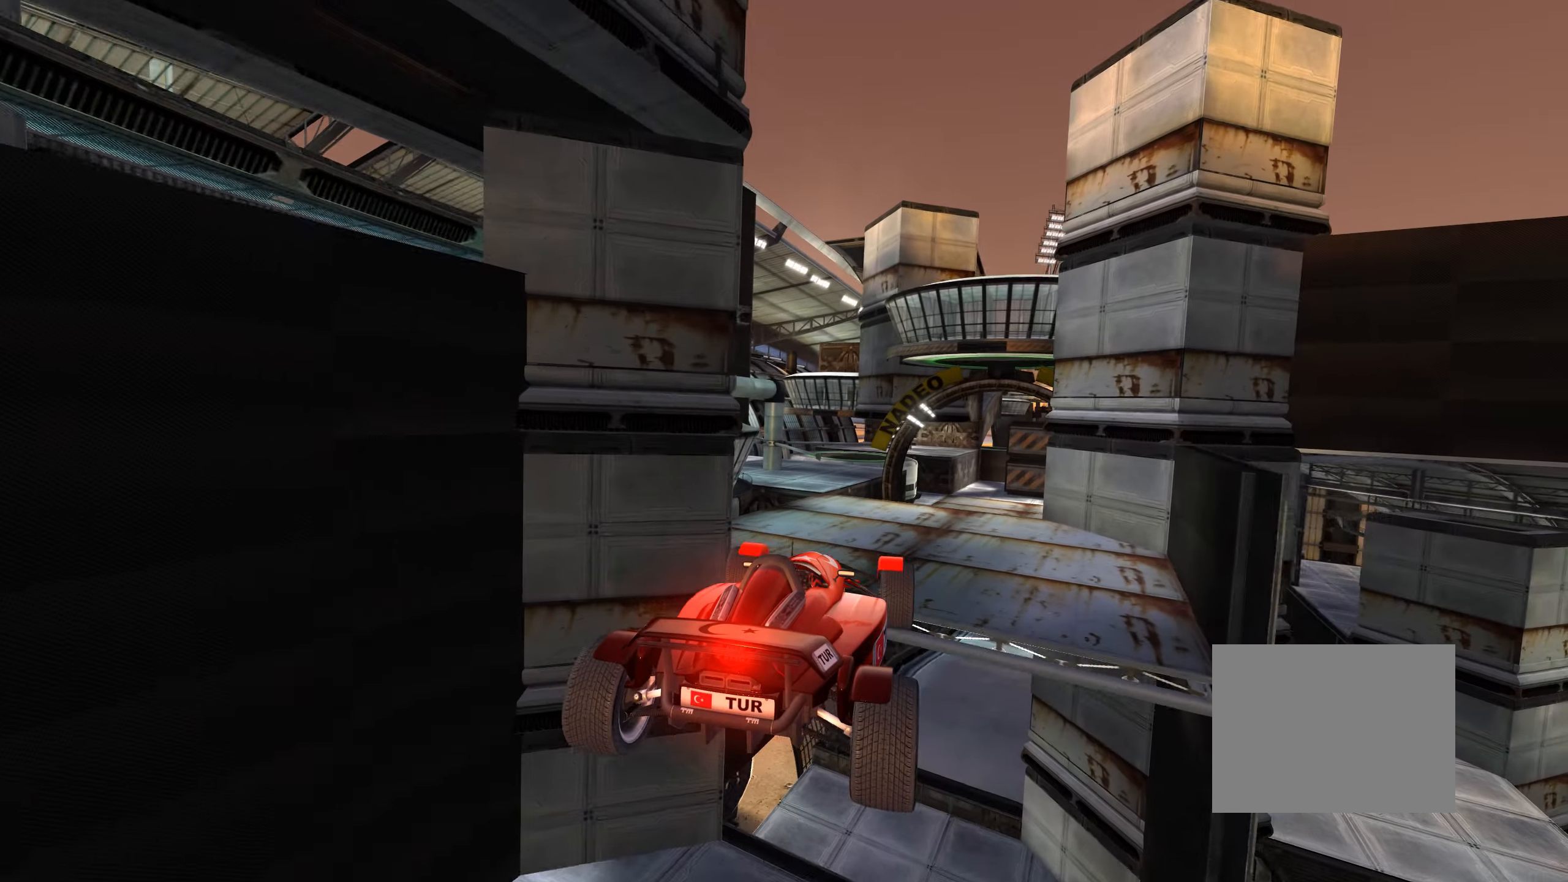
{"keys": ["left", "up"], "events": [[17, "down", "up"]]}
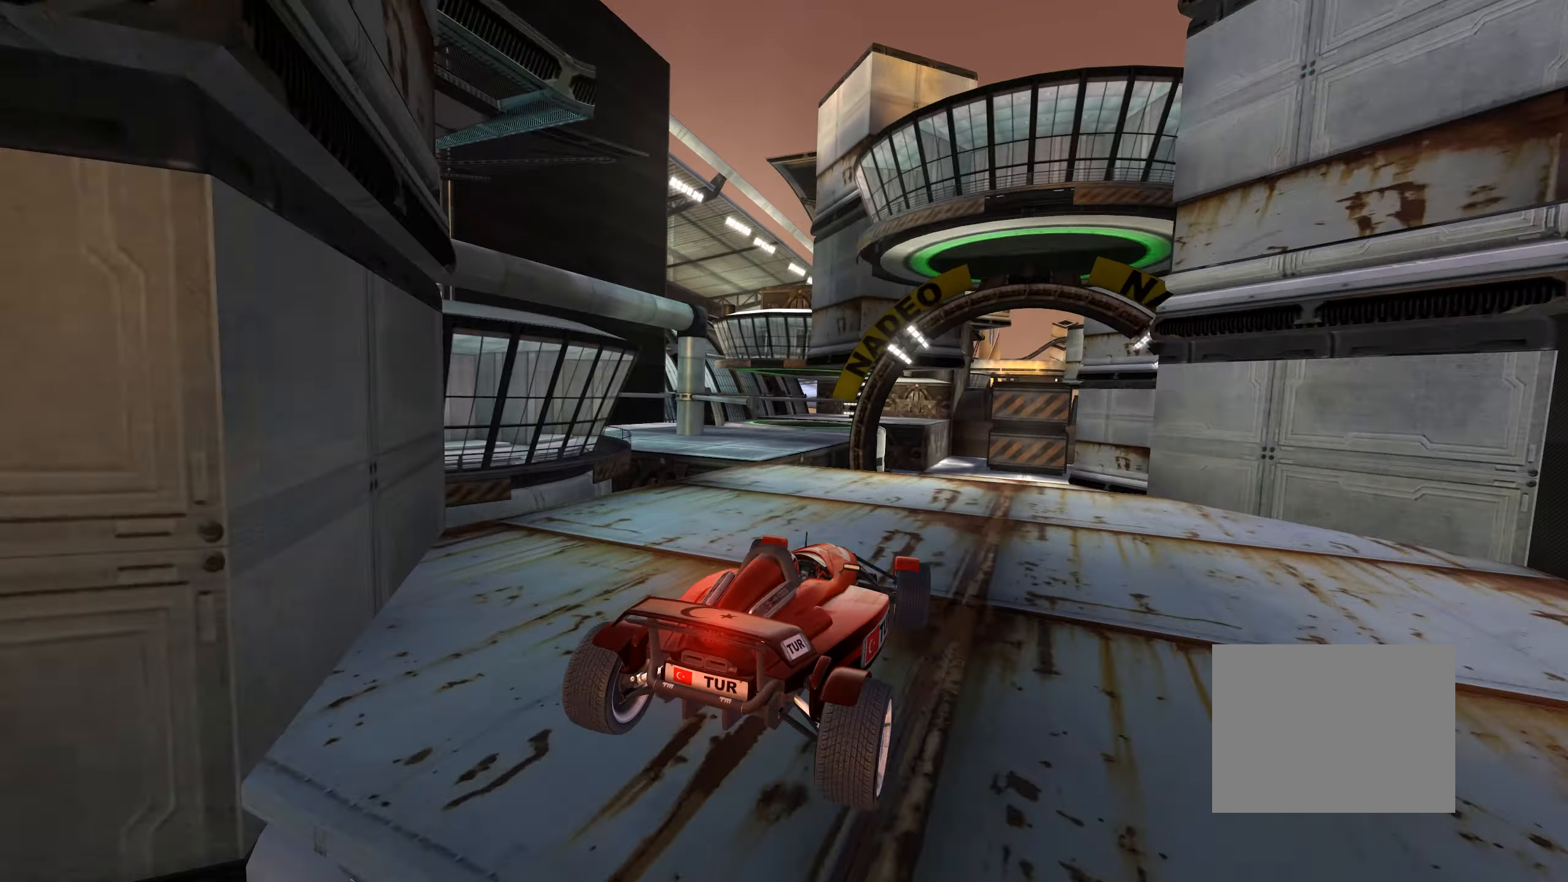
{"keys": ["right"], "events": [[50, "left", "up"], [217, "right", "down"], [483, "up", "up"]]}
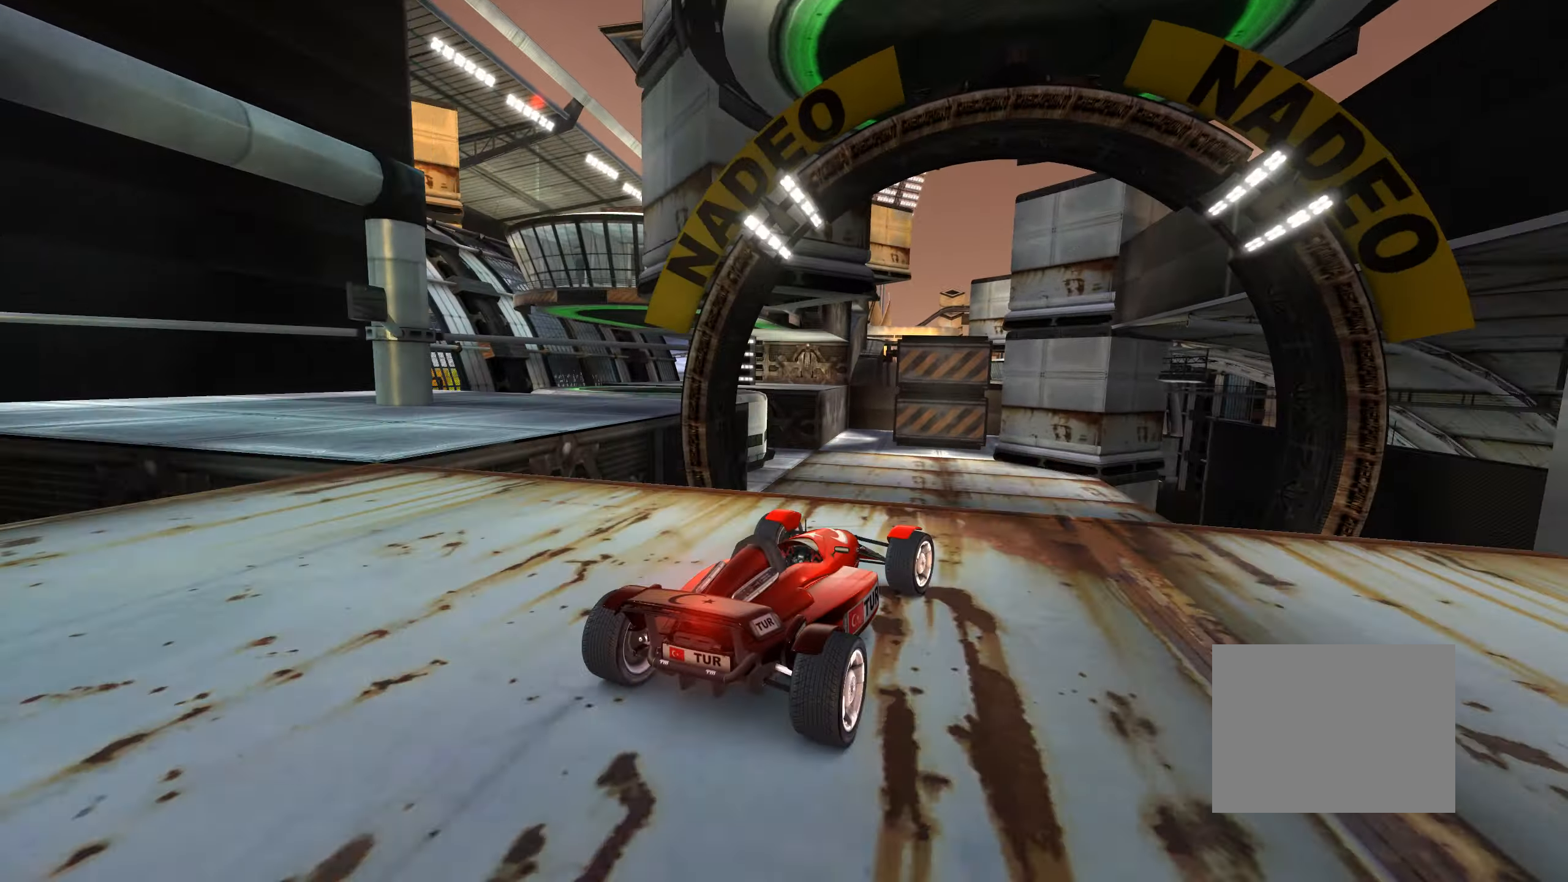
{"keys": ["left"], "events": [[50, "right", "up"], [83, "up", "down"], [167, "down", "down"], [300, "left", "down"], [400, "down", "up"], [433, "up", "up"]]}
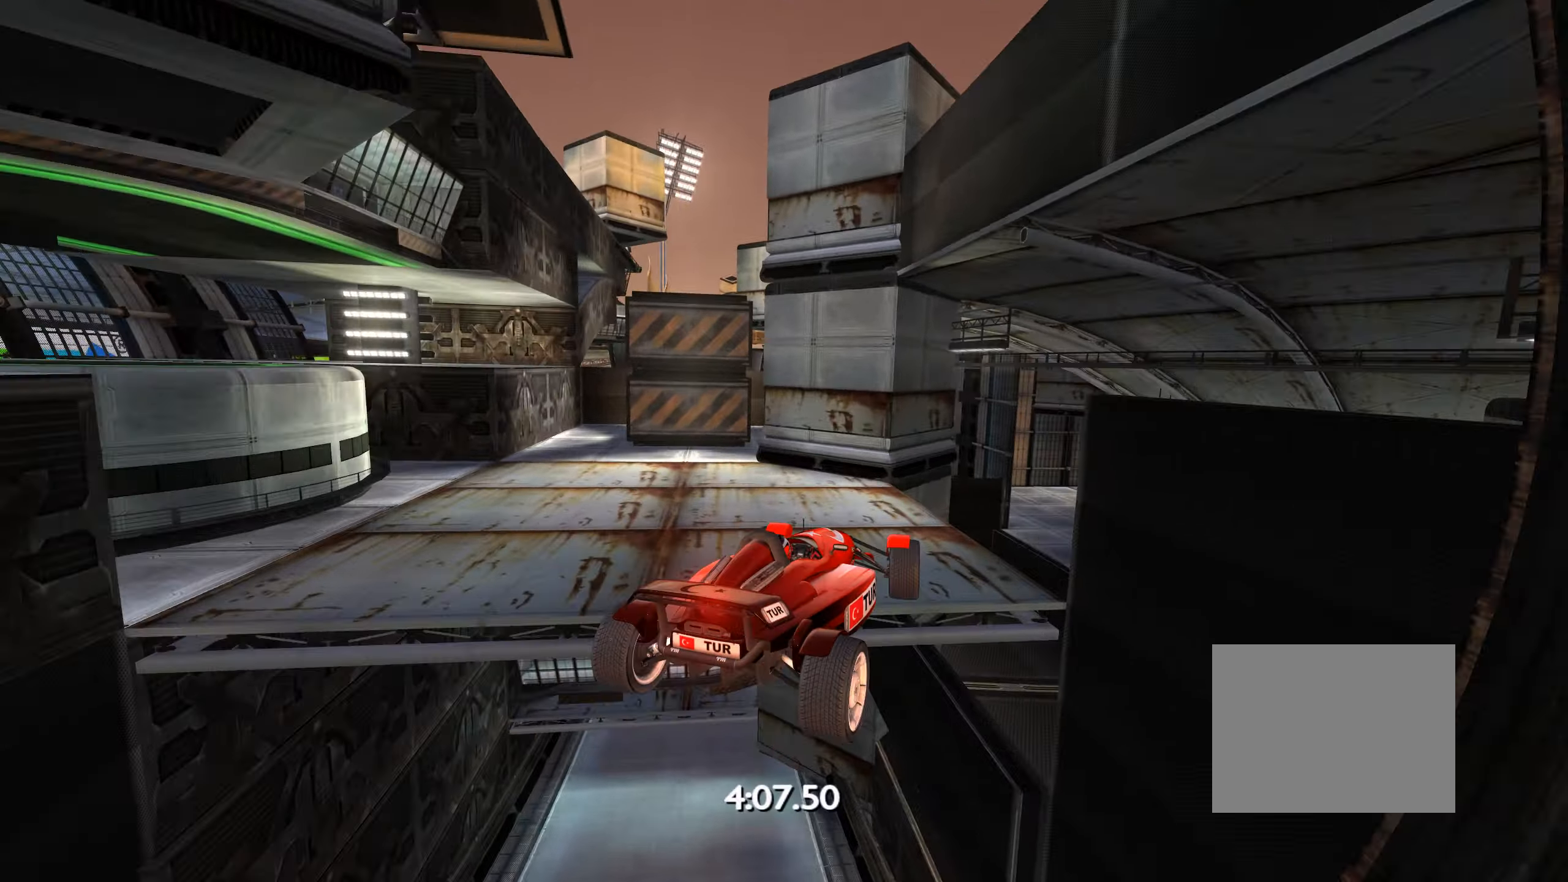
{"keys": ["right", "up"], "events": [[17, "right", "down"], [83, "up", "down"], [233, "left", "up"]]}
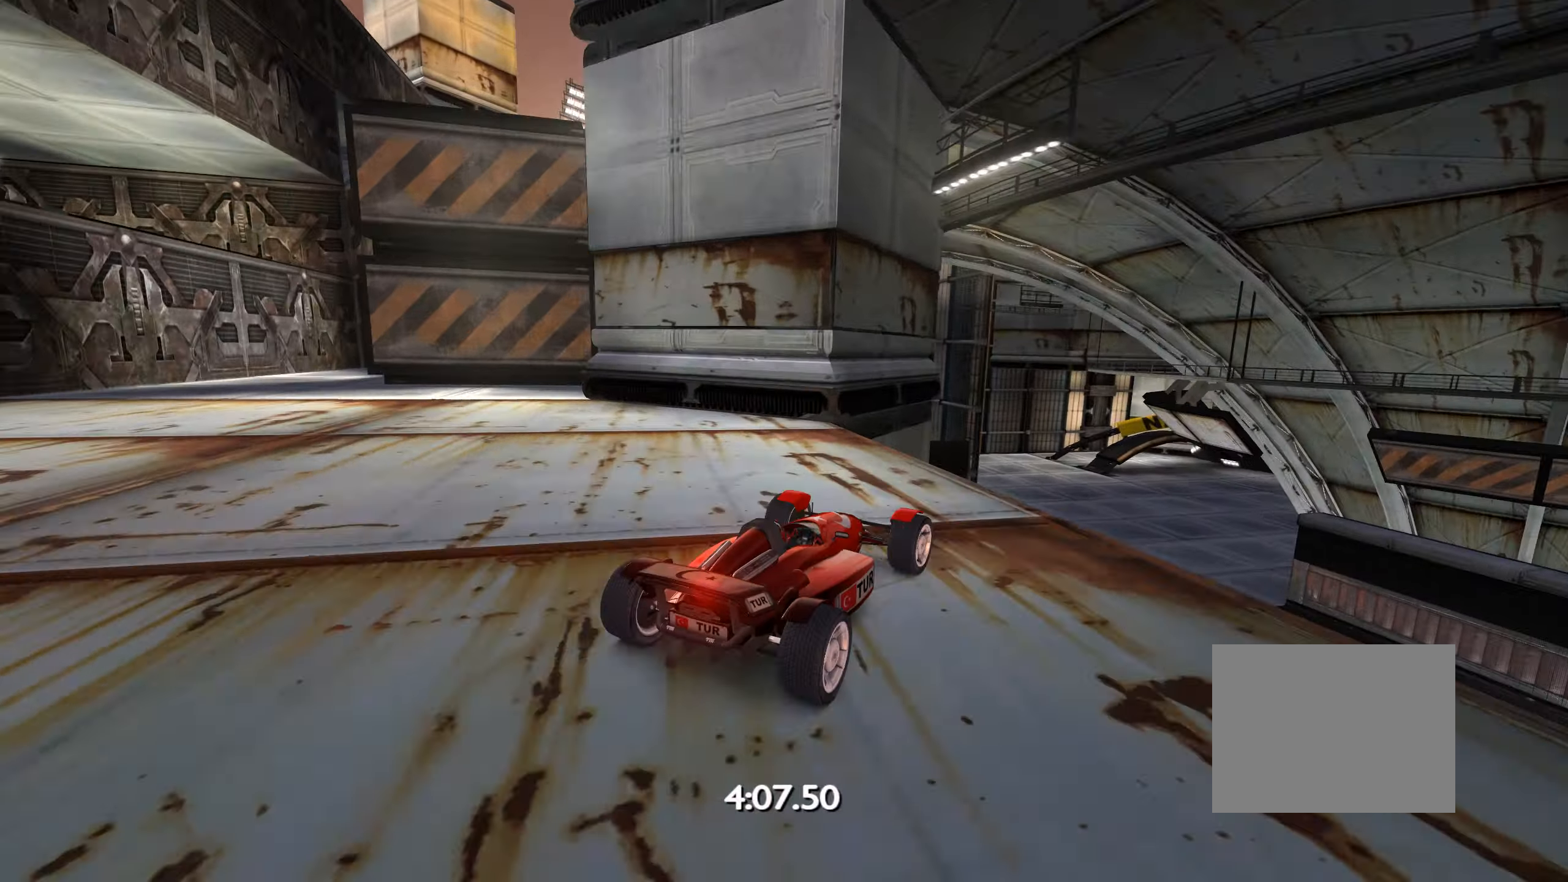
{"keys": ["right", "up"], "events": [[83, "right", "up"], [100, "left", "down"], [200, "left", "up"], [384, "right", "down"]]}
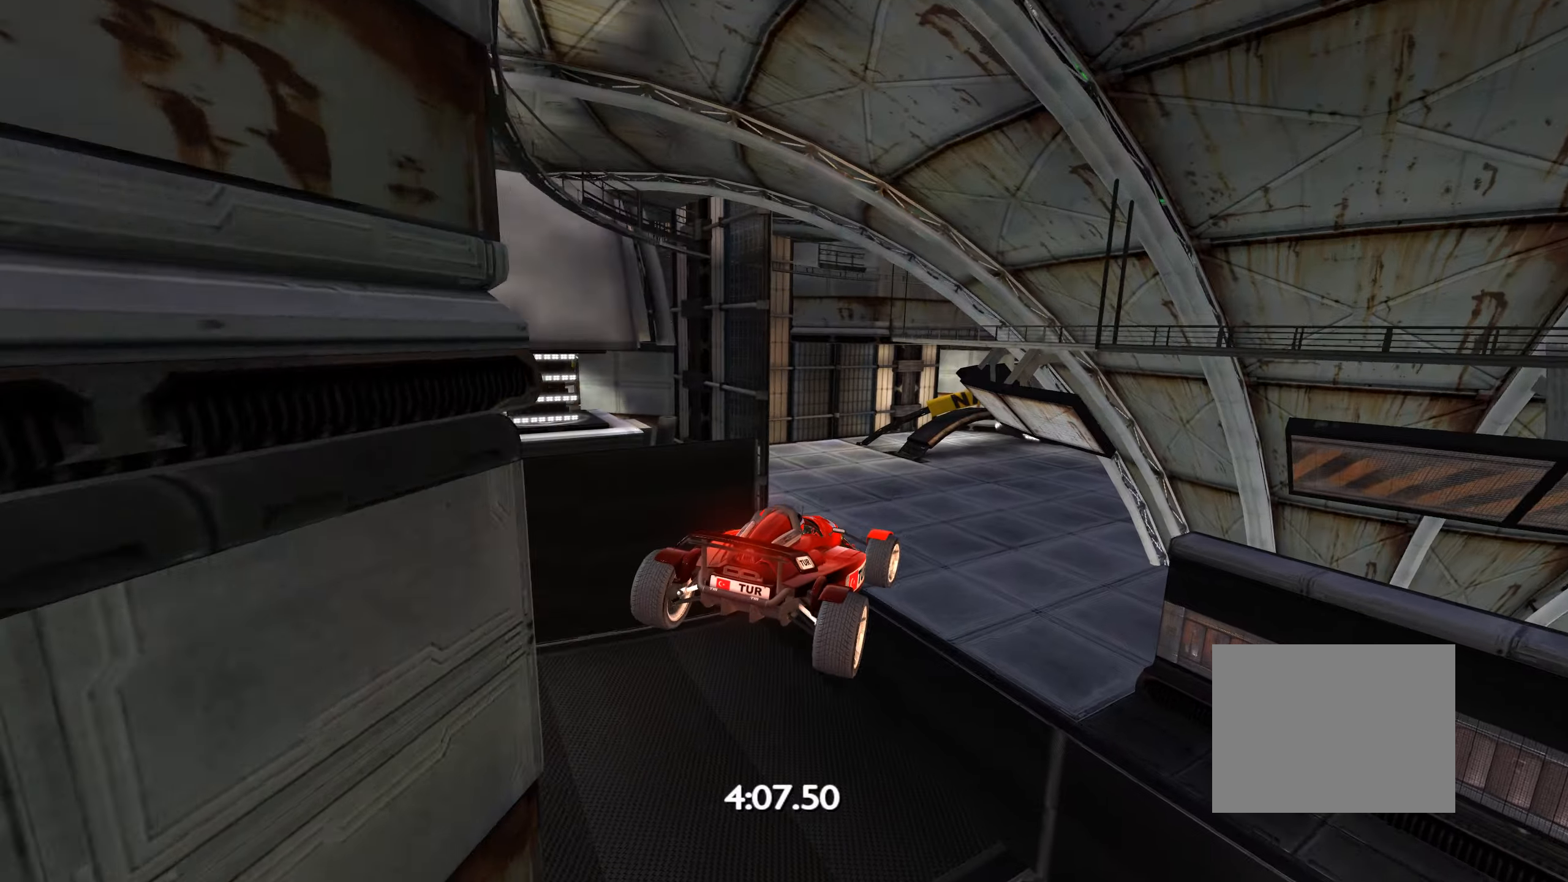
{"keys": ["right", "up"], "events": [[50, "down", "down"], [200, "down", "up"]]}
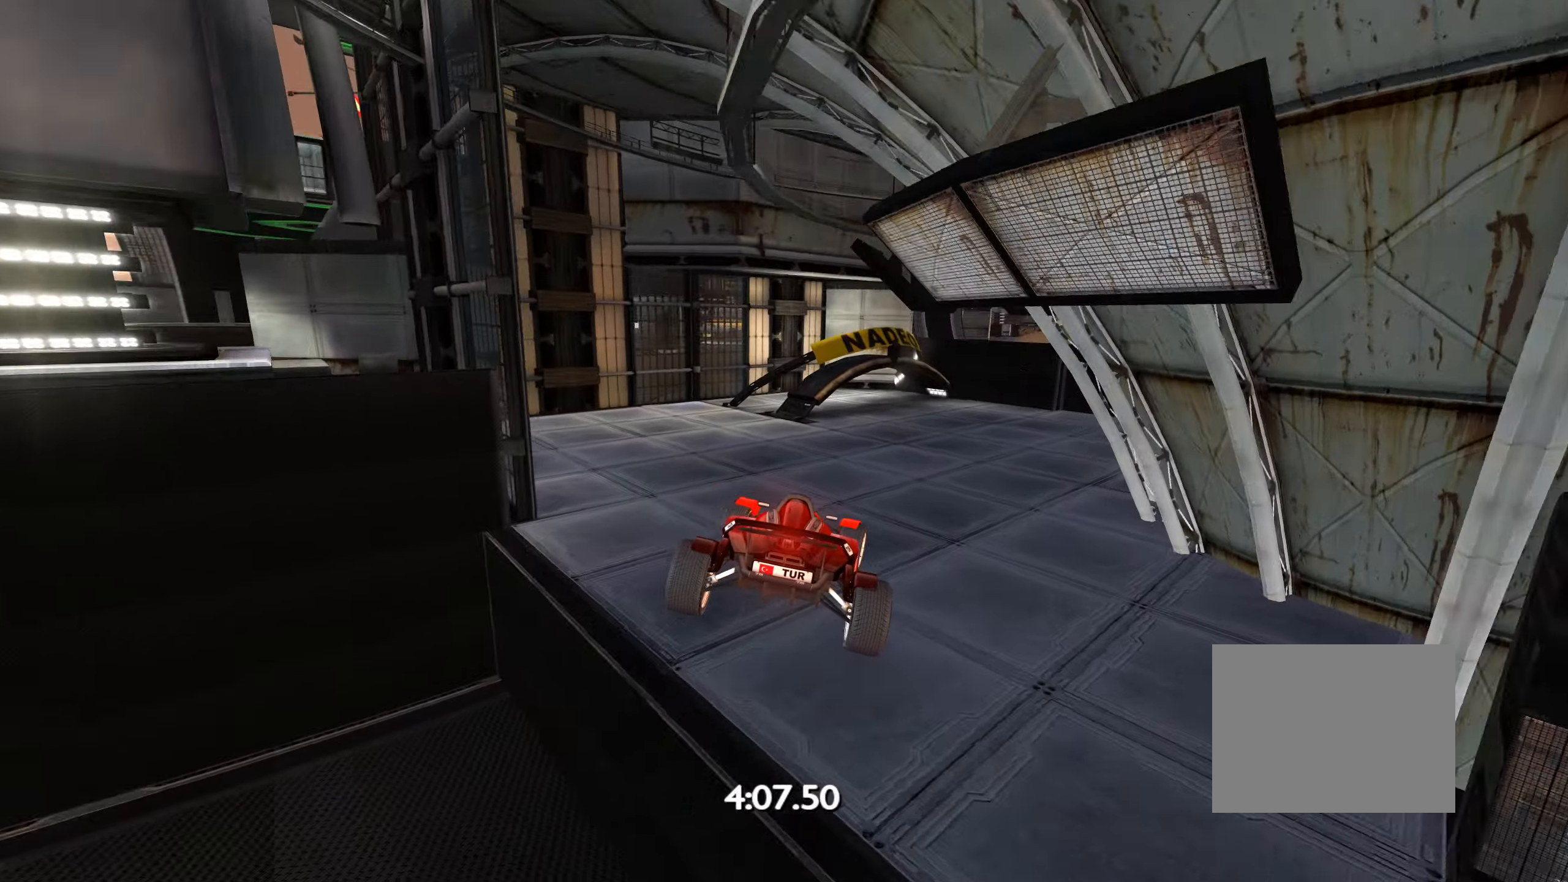
{"keys": [], "events": [[234, "right", "up"], [400, "left", "down"], [500, "left", "up"], [500, "up", "up"]]}